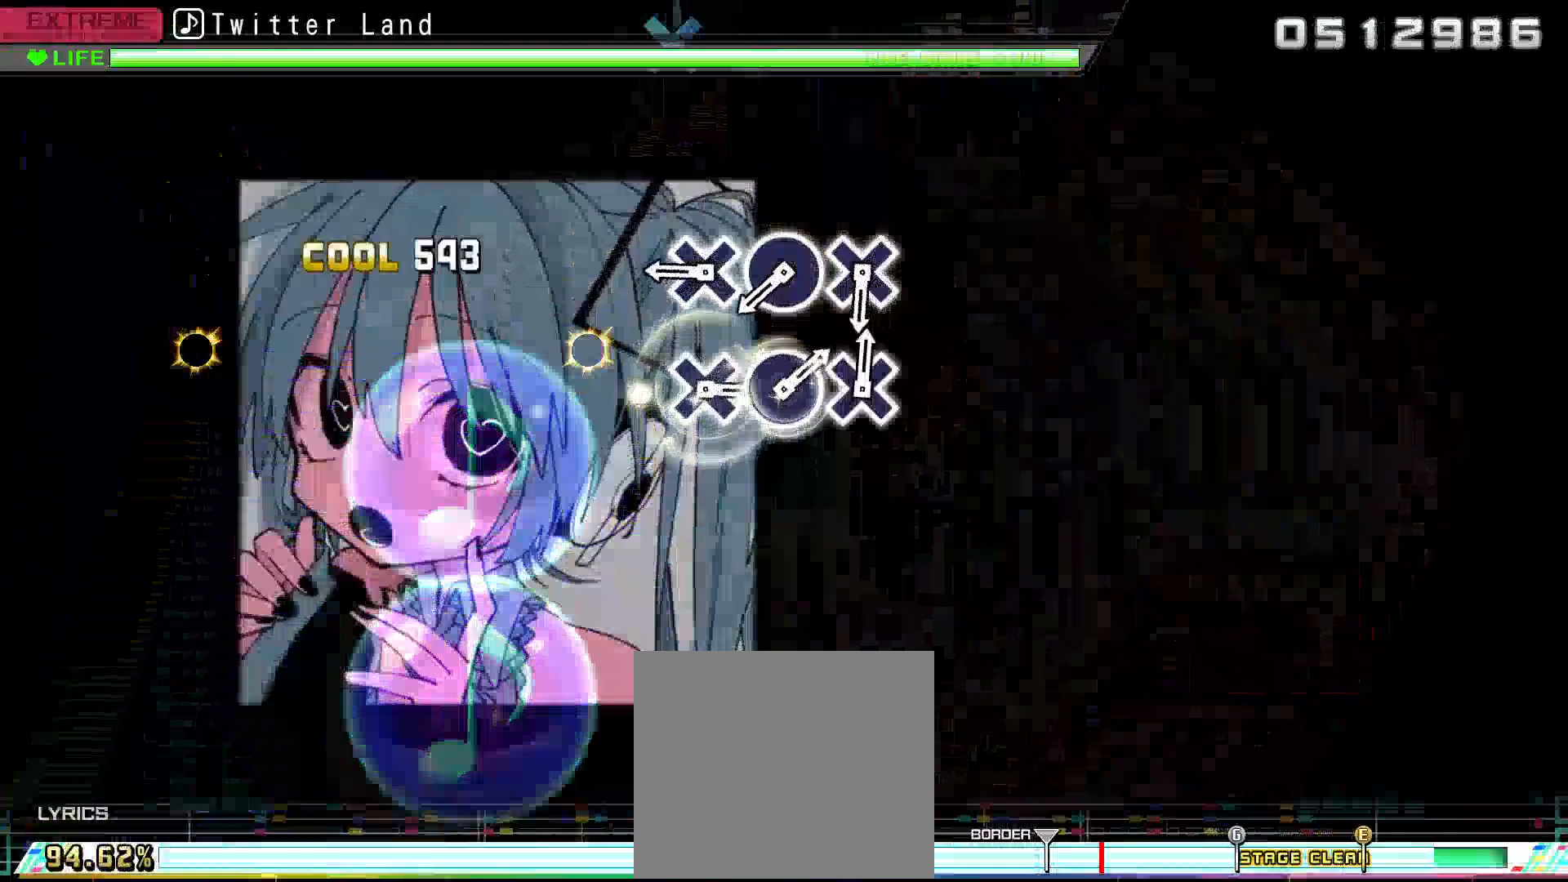
Gameplay with a controller (PlayStation layout); each line is a JSON object with the inputs held at the frame after it. "events" lists button and stick changes between this image and that frame as [ms after this image, input, new state], when the widget could be followed in between.
{"buttons": ["DPAD_UP", "DPAD_LEFT"], "left_stick": "center", "right_stick": "center", "events": [[100, "CIRCLE", "up"], [100, "TRIANGLE", "up"], [400, "CROSS", "down"], [467, "CROSS", "up"]]}
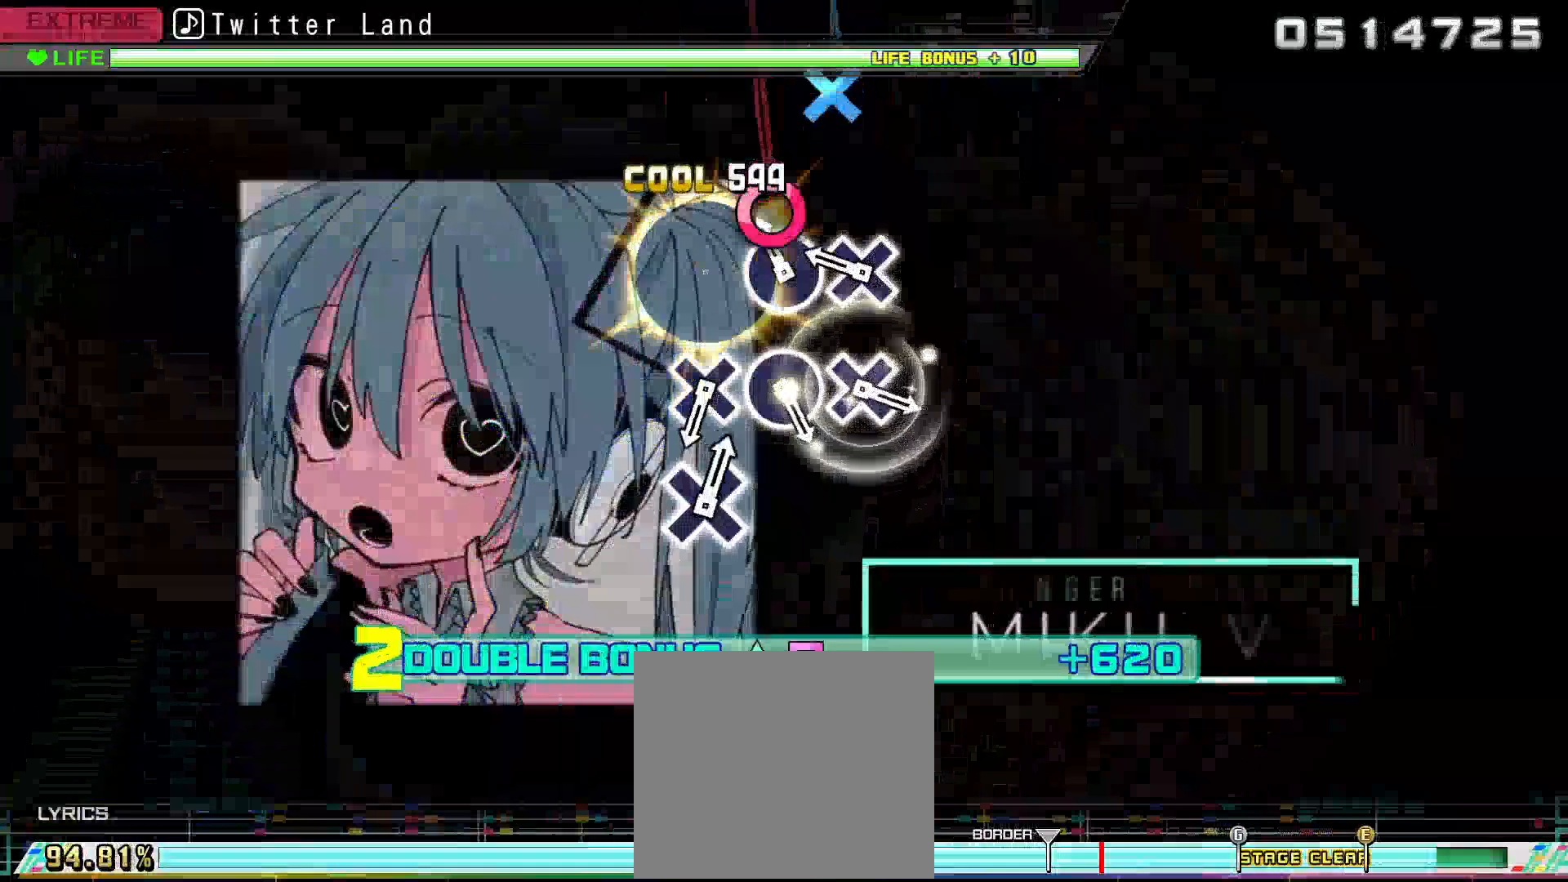
{"buttons": ["DPAD_UP", "DPAD_LEFT"], "left_stick": "center", "right_stick": "center", "events": [[133, "CIRCLE", "down"], [200, "CIRCLE", "up"], [333, "CROSS", "down"], [467, "CROSS", "up"]]}
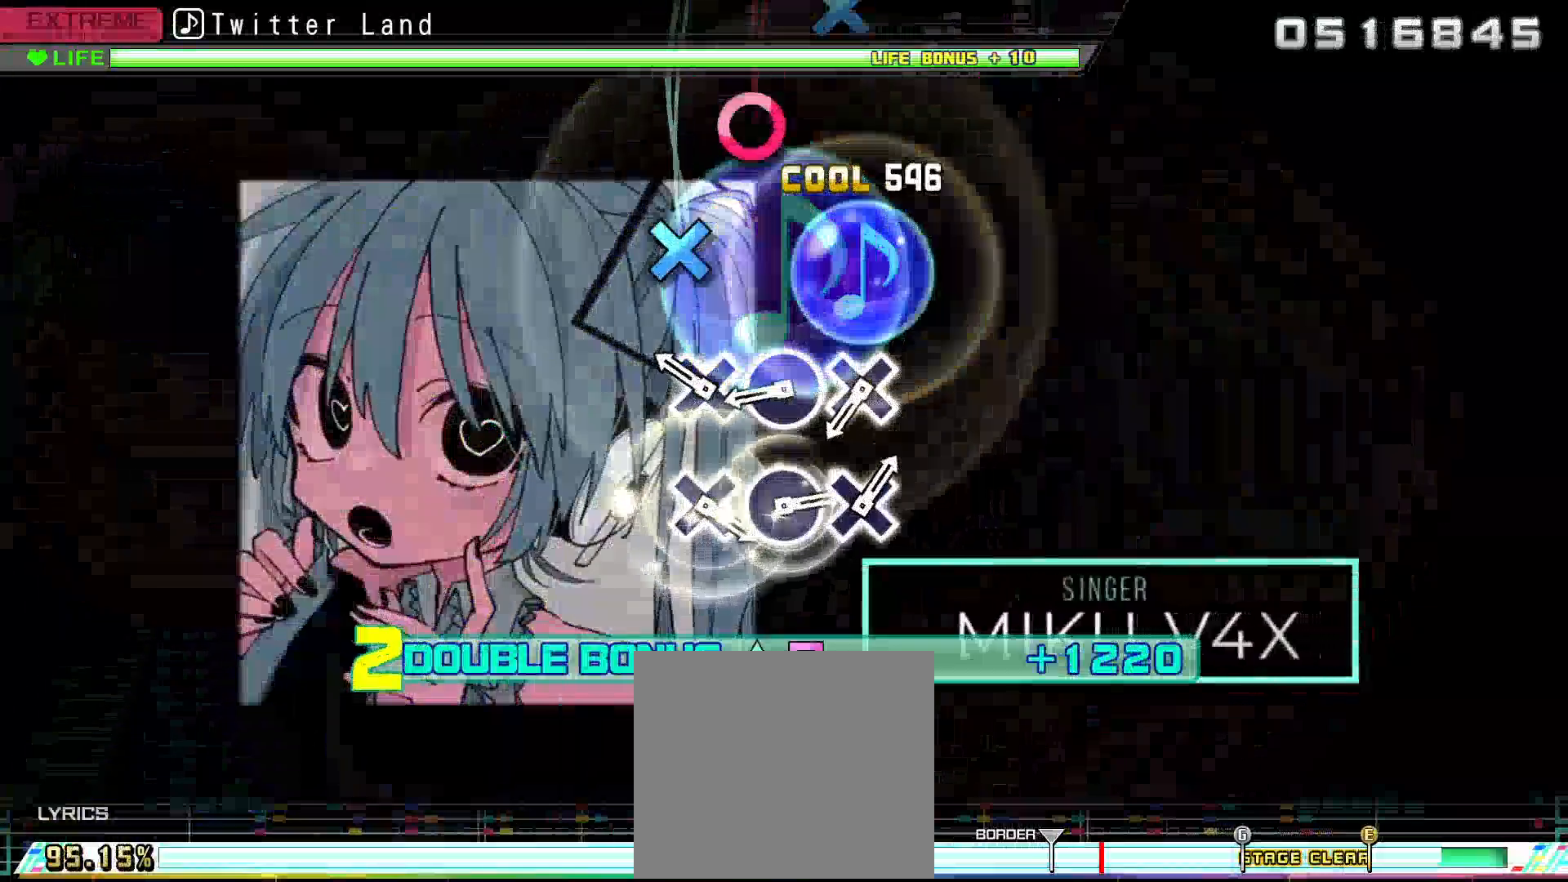
{"buttons": ["CIRCLE", "DPAD_UP", "DPAD_LEFT"], "left_stick": "center", "right_stick": "center", "events": [[233, "CROSS", "down"], [333, "CROSS", "up"], [433, "CIRCLE", "down"]]}
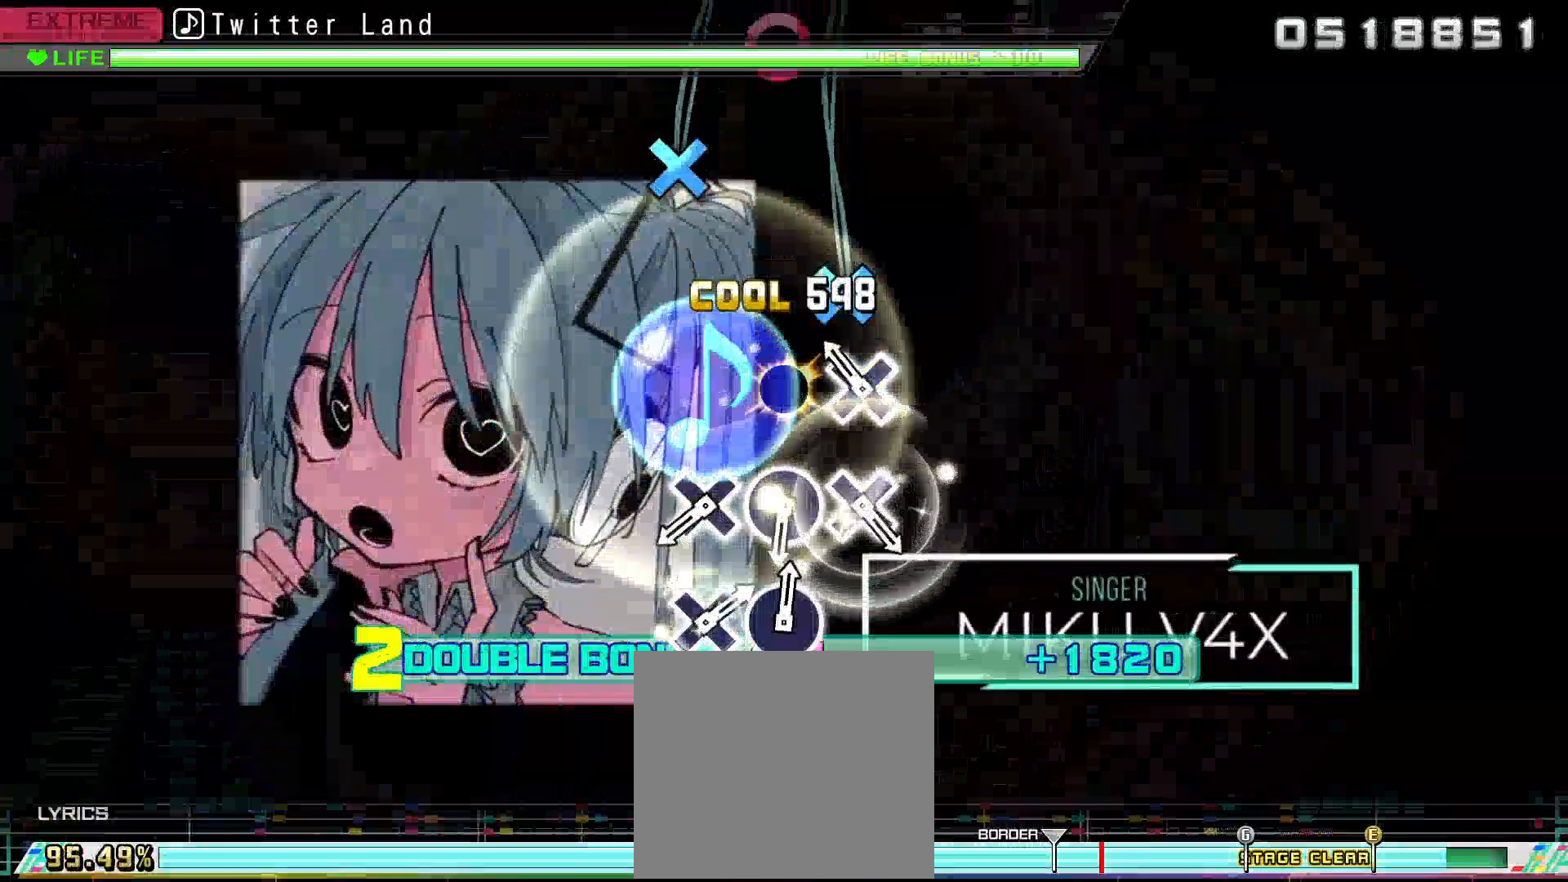
{"buttons": ["DPAD_UP", "DPAD_LEFT"], "left_stick": "center", "right_stick": "center", "events": [[33, "CIRCLE", "up"], [167, "CROSS", "down"], [300, "CROSS", "up"]]}
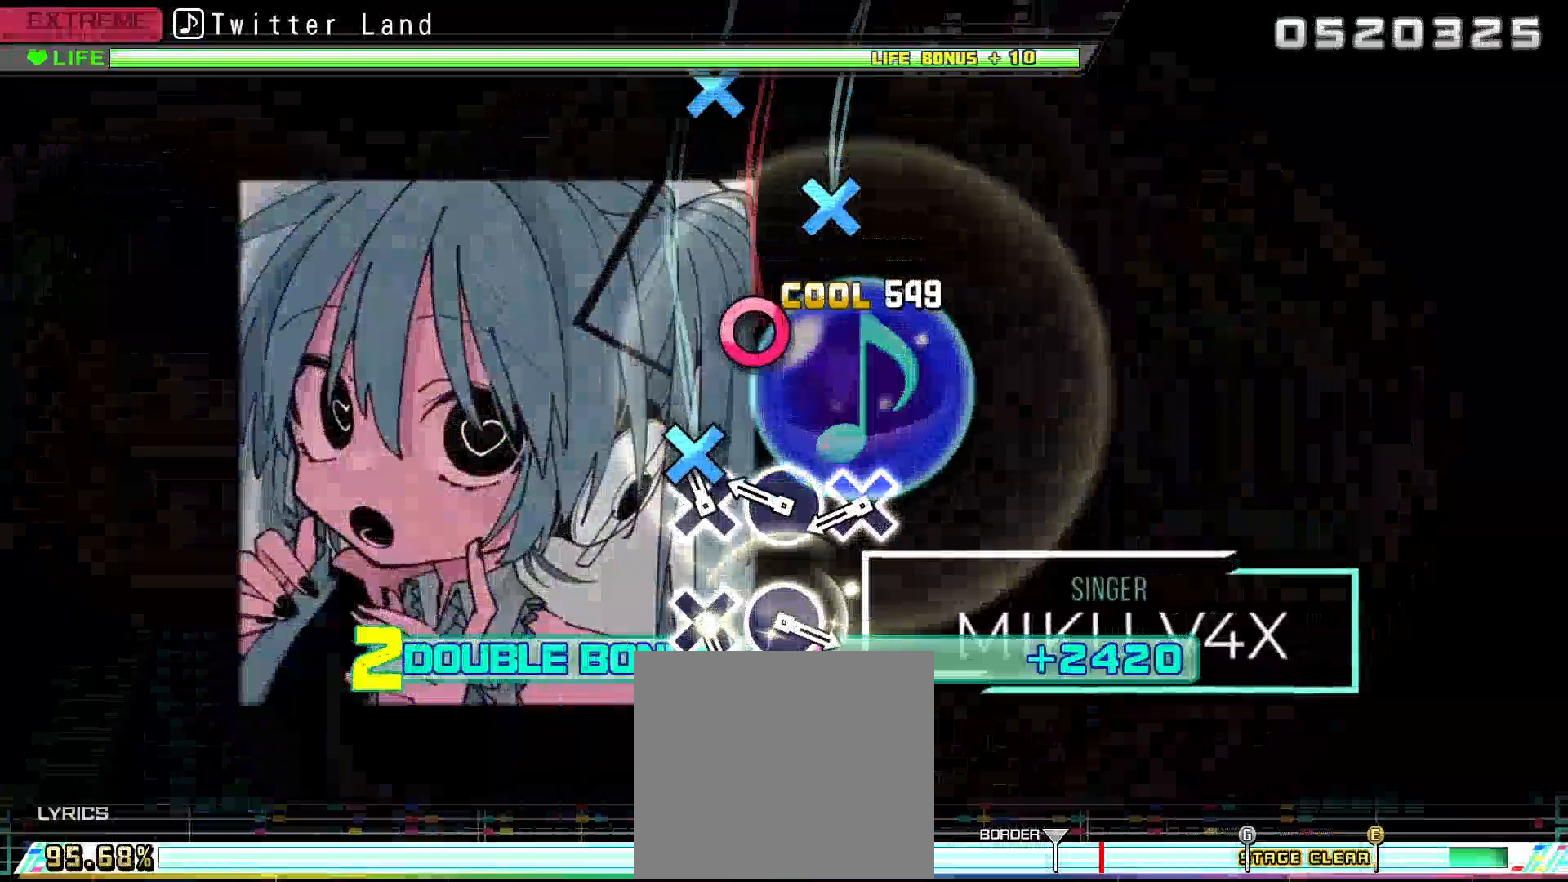
{"buttons": ["CROSS", "DPAD_UP", "DPAD_LEFT"], "left_stick": "center", "right_stick": "center", "events": [[67, "CROSS", "down"], [167, "CROSS", "up"], [267, "CIRCLE", "down"], [367, "CIRCLE", "up"], [500, "CROSS", "down"]]}
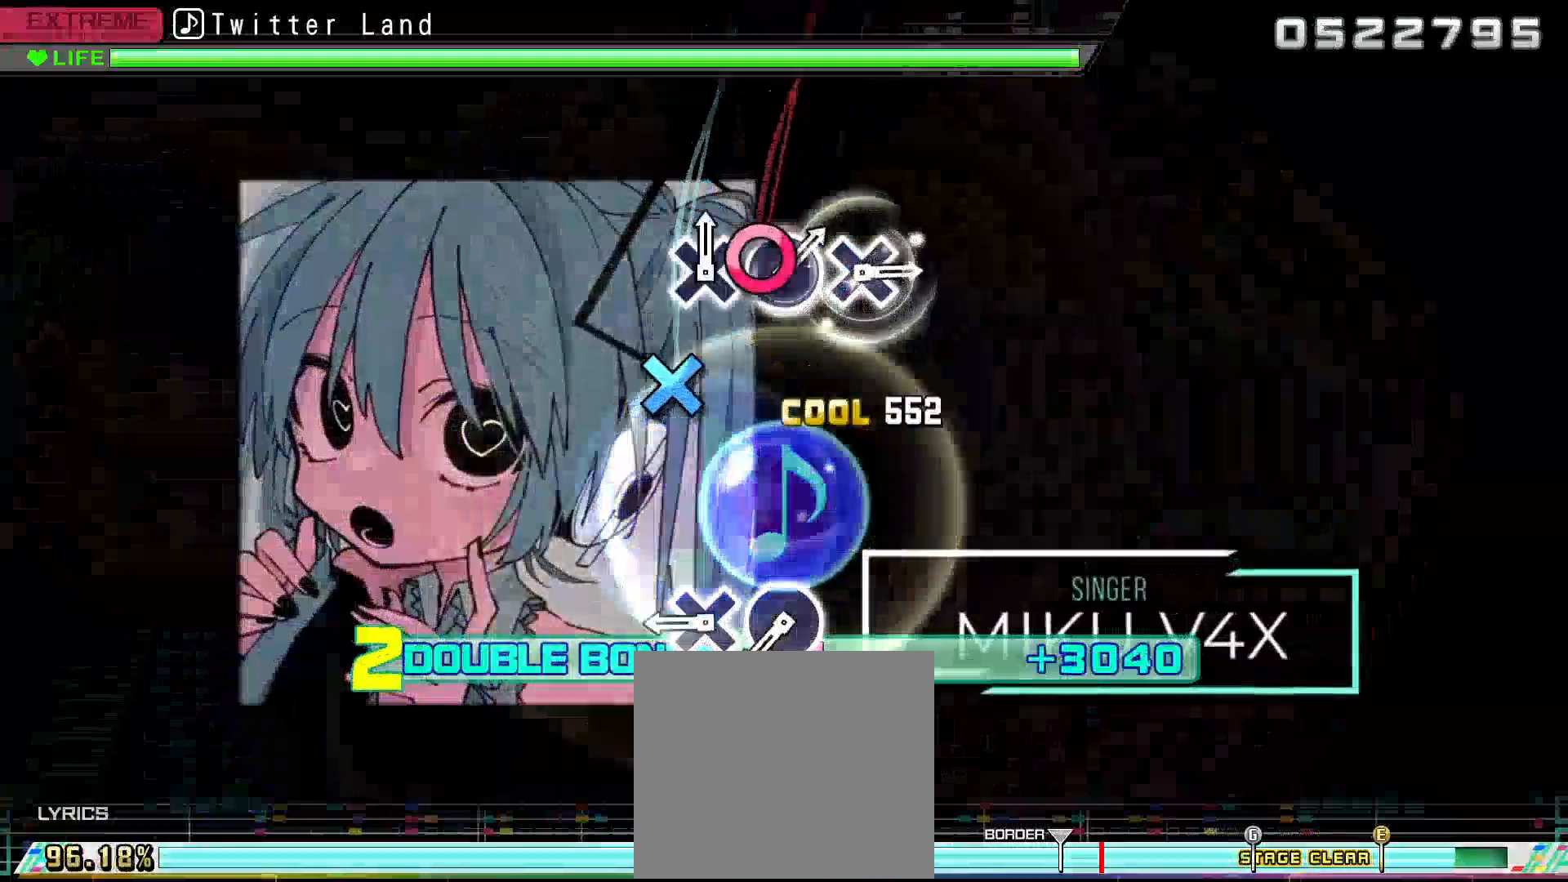
{"buttons": ["CROSS", "DPAD_UP", "DPAD_LEFT"], "left_stick": "center", "right_stick": "center", "events": [[133, "CROSS", "up"], [433, "CROSS", "down"]]}
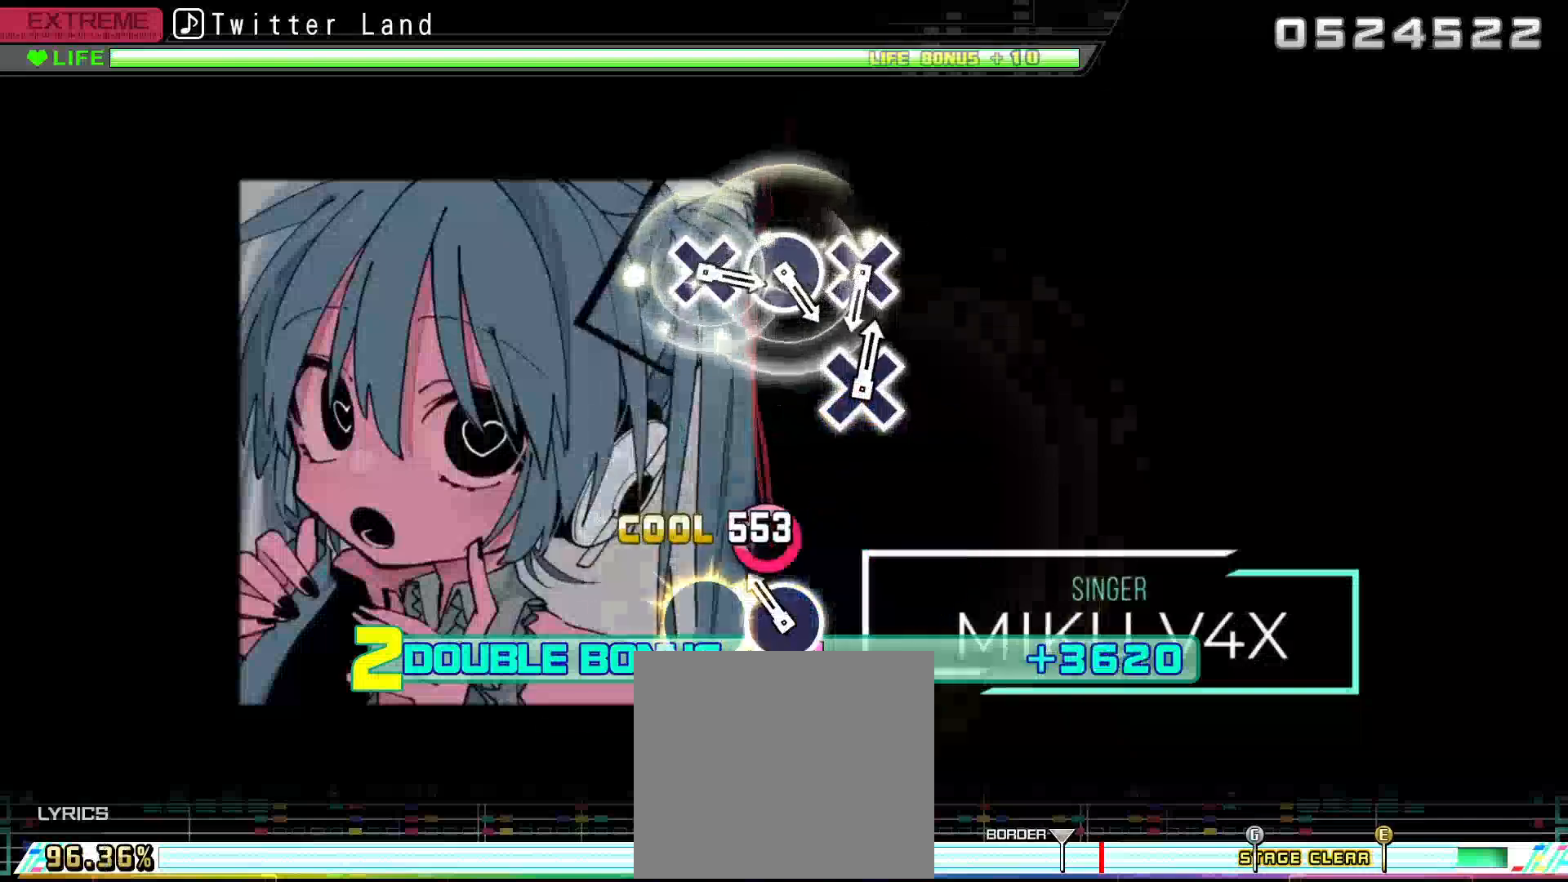
{"buttons": ["DPAD_UP", "DPAD_LEFT"], "left_stick": "center", "right_stick": "center", "events": [[33, "CROSS", "up"], [133, "CIRCLE", "down"], [467, "CIRCLE", "up"]]}
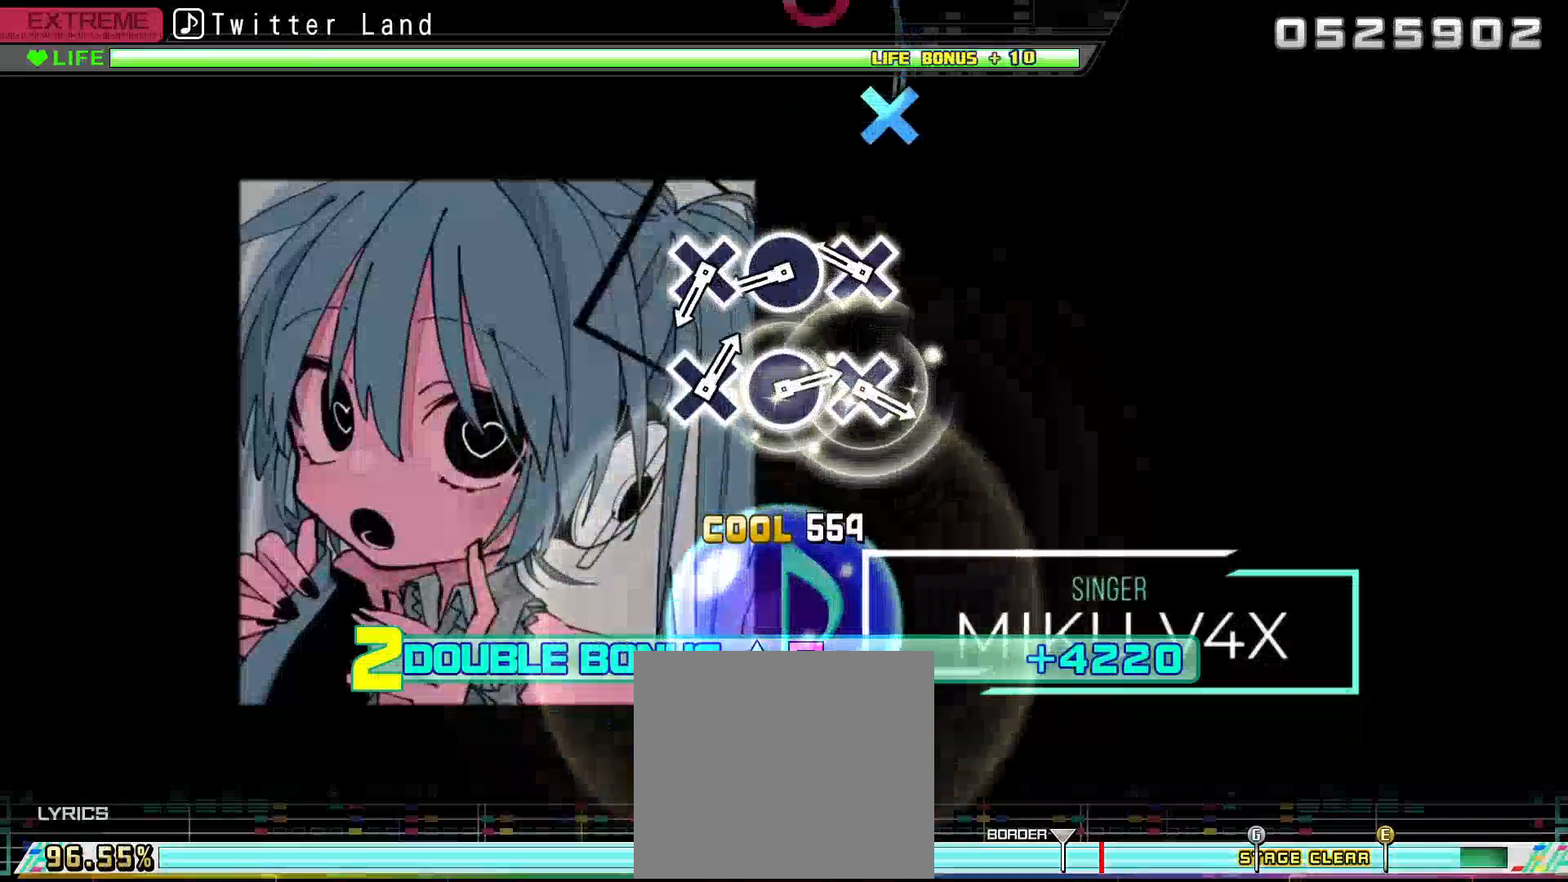
{"buttons": ["CIRCLE", "DPAD_UP", "DPAD_LEFT"], "left_stick": "center", "right_stick": "center", "events": [[267, "CROSS", "down"], [367, "CROSS", "up"], [500, "CIRCLE", "down"]]}
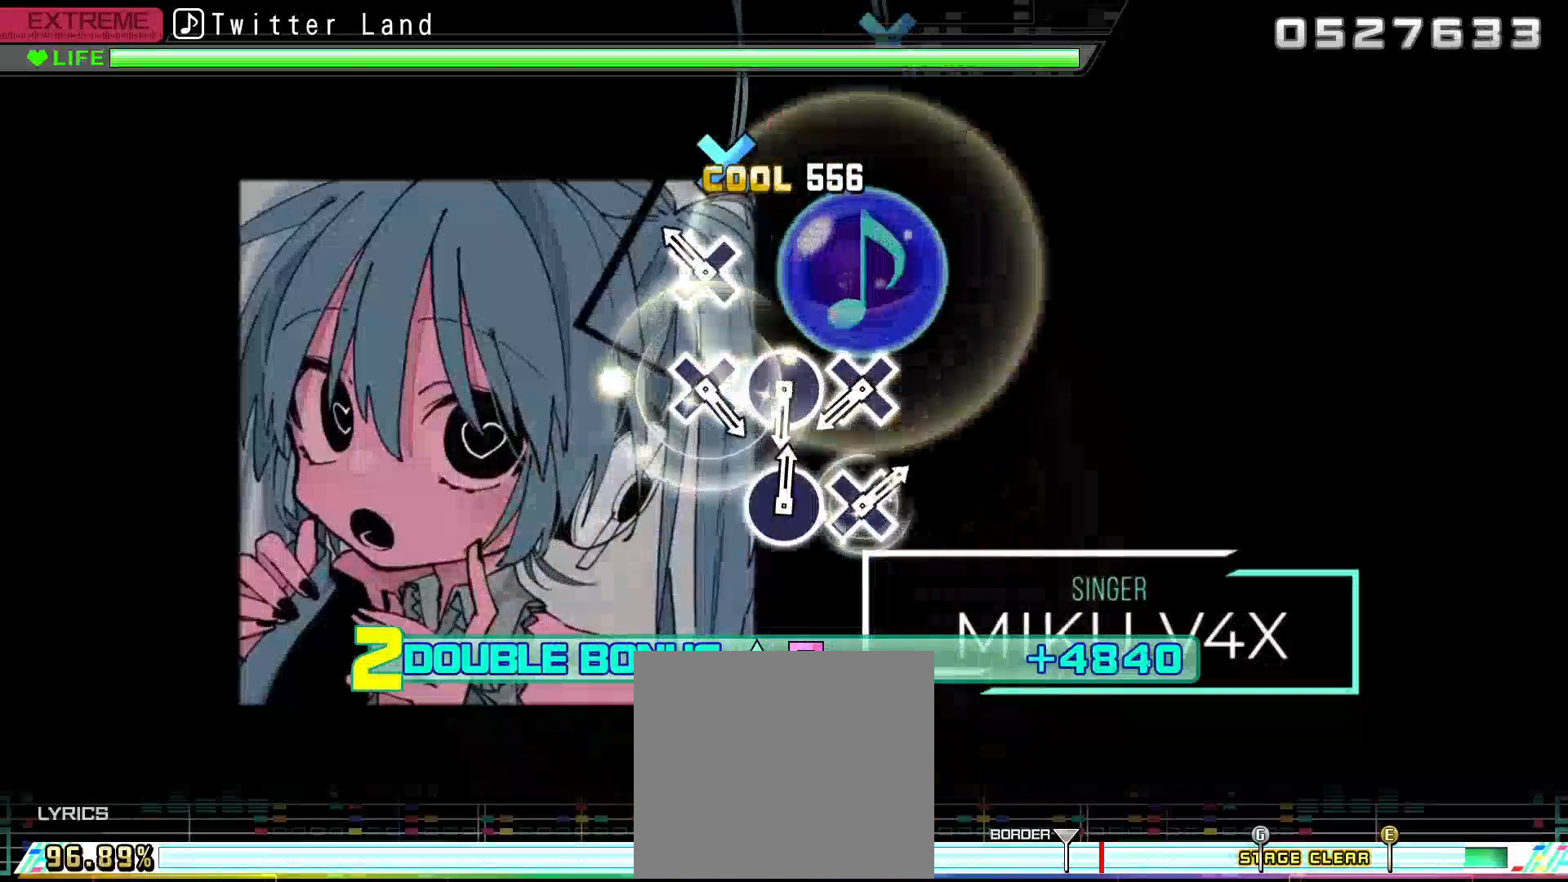
{"buttons": ["DPAD_UP", "DPAD_LEFT"], "left_stick": "center", "right_stick": "center", "events": [[67, "CIRCLE", "up"], [200, "CROSS", "down"], [333, "CROSS", "up"]]}
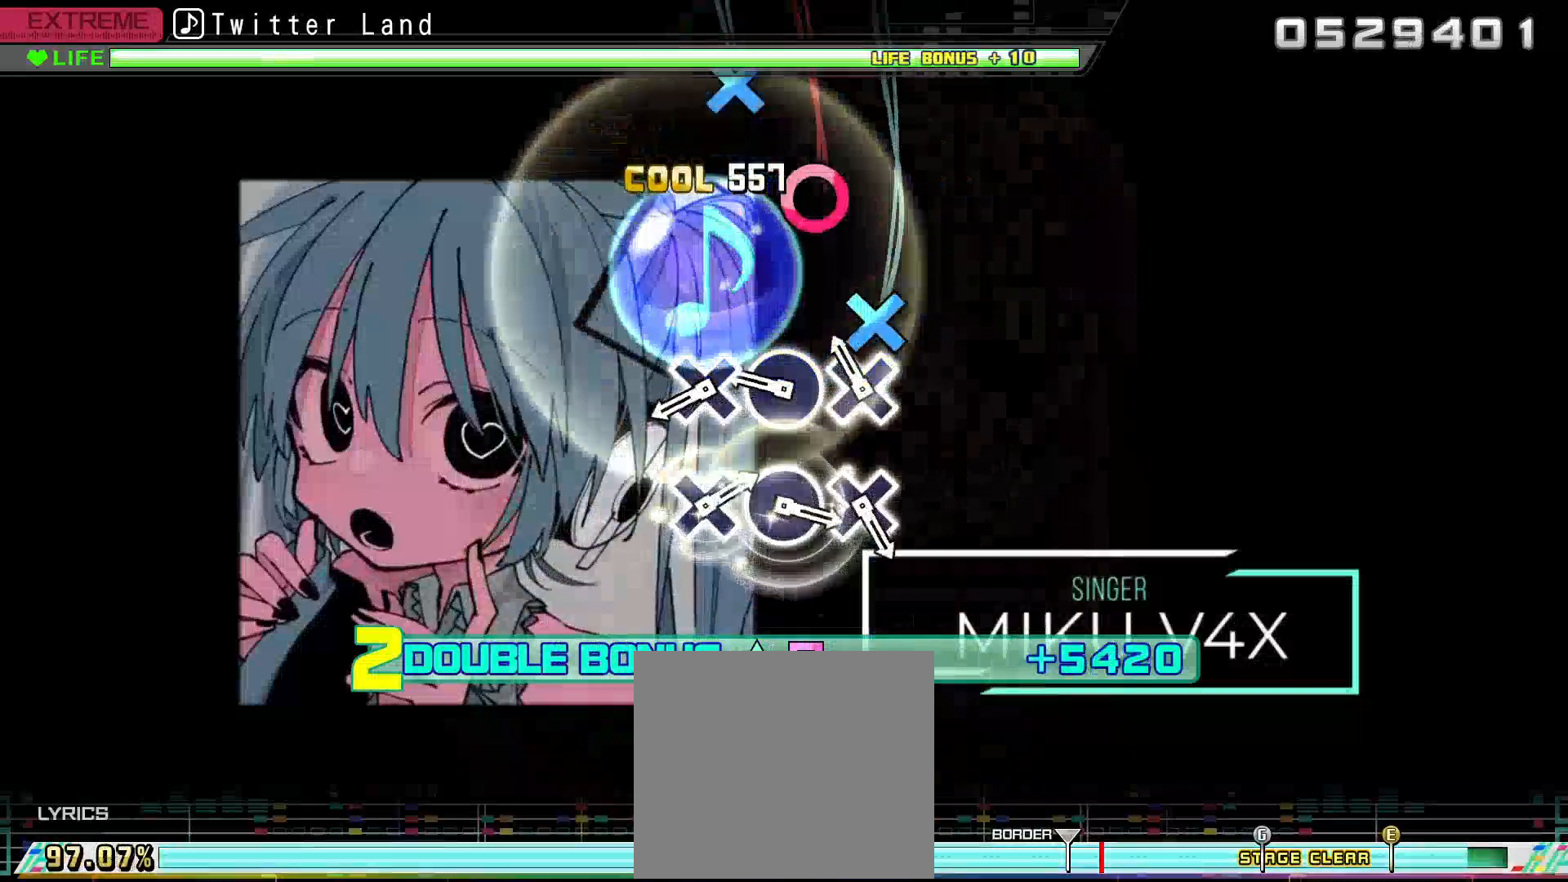
{"buttons": ["DPAD_UP", "DPAD_LEFT"], "left_stick": "center", "right_stick": "center", "events": [[100, "CROSS", "down"], [200, "CROSS", "up"], [333, "CIRCLE", "down"], [400, "CIRCLE", "up"]]}
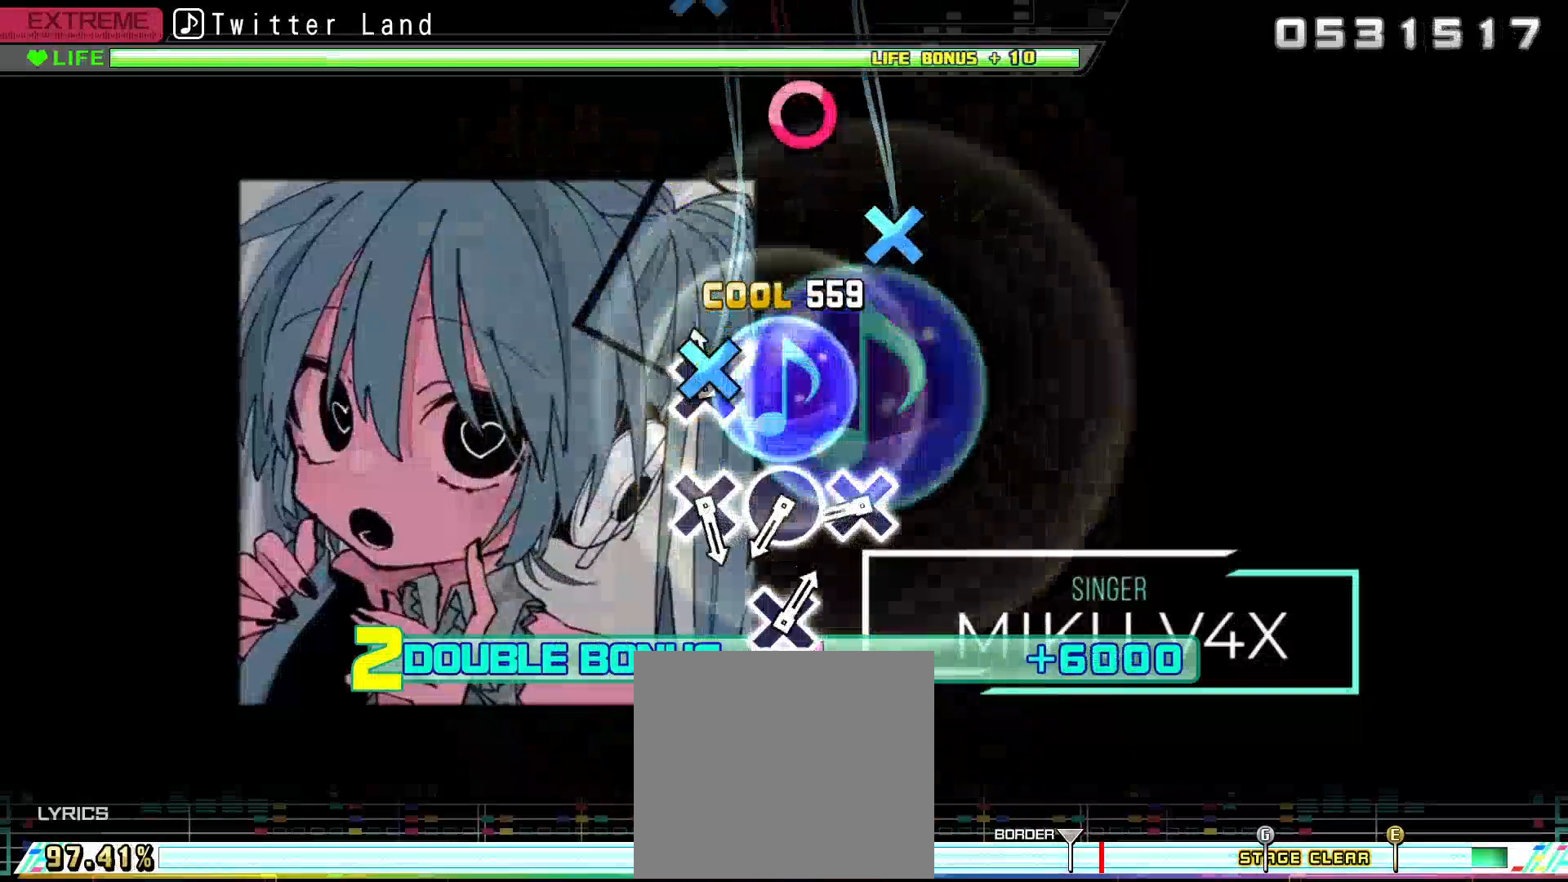
{"buttons": ["CROSS", "DPAD_UP", "DPAD_LEFT"], "left_stick": "center", "right_stick": "center", "events": [[33, "CROSS", "down"], [167, "CROSS", "up"], [433, "CROSS", "down"]]}
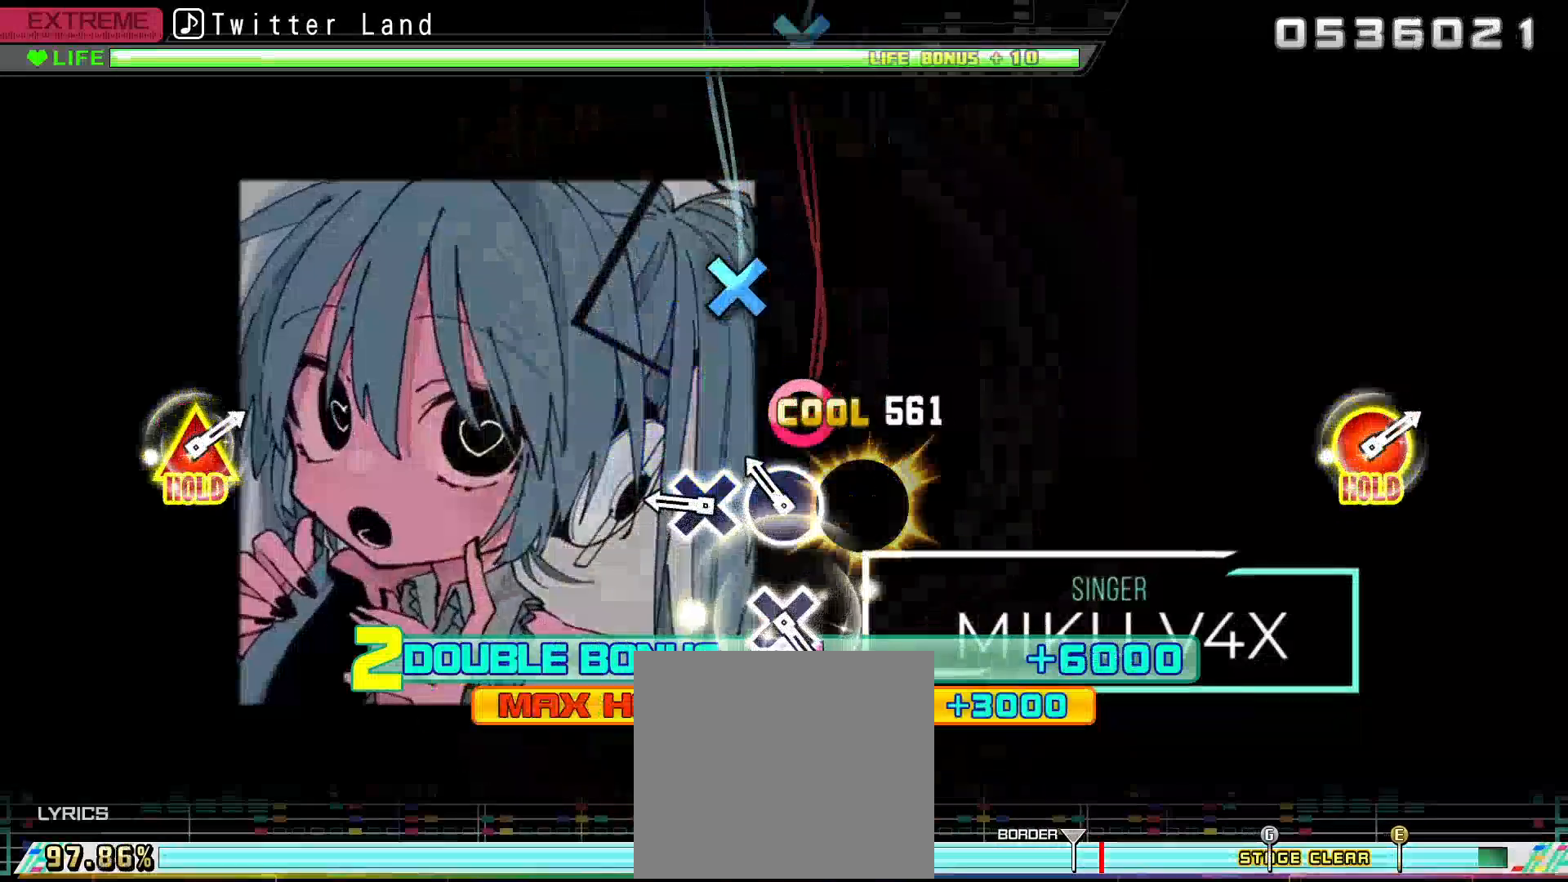
{"buttons": ["DPAD_UP", "DPAD_LEFT"], "left_stick": "center", "right_stick": "center", "events": [[33, "CROSS", "up"], [133, "CIRCLE", "down"], [267, "CIRCLE", "up"], [367, "CROSS", "down"], [500, "CROSS", "up"]]}
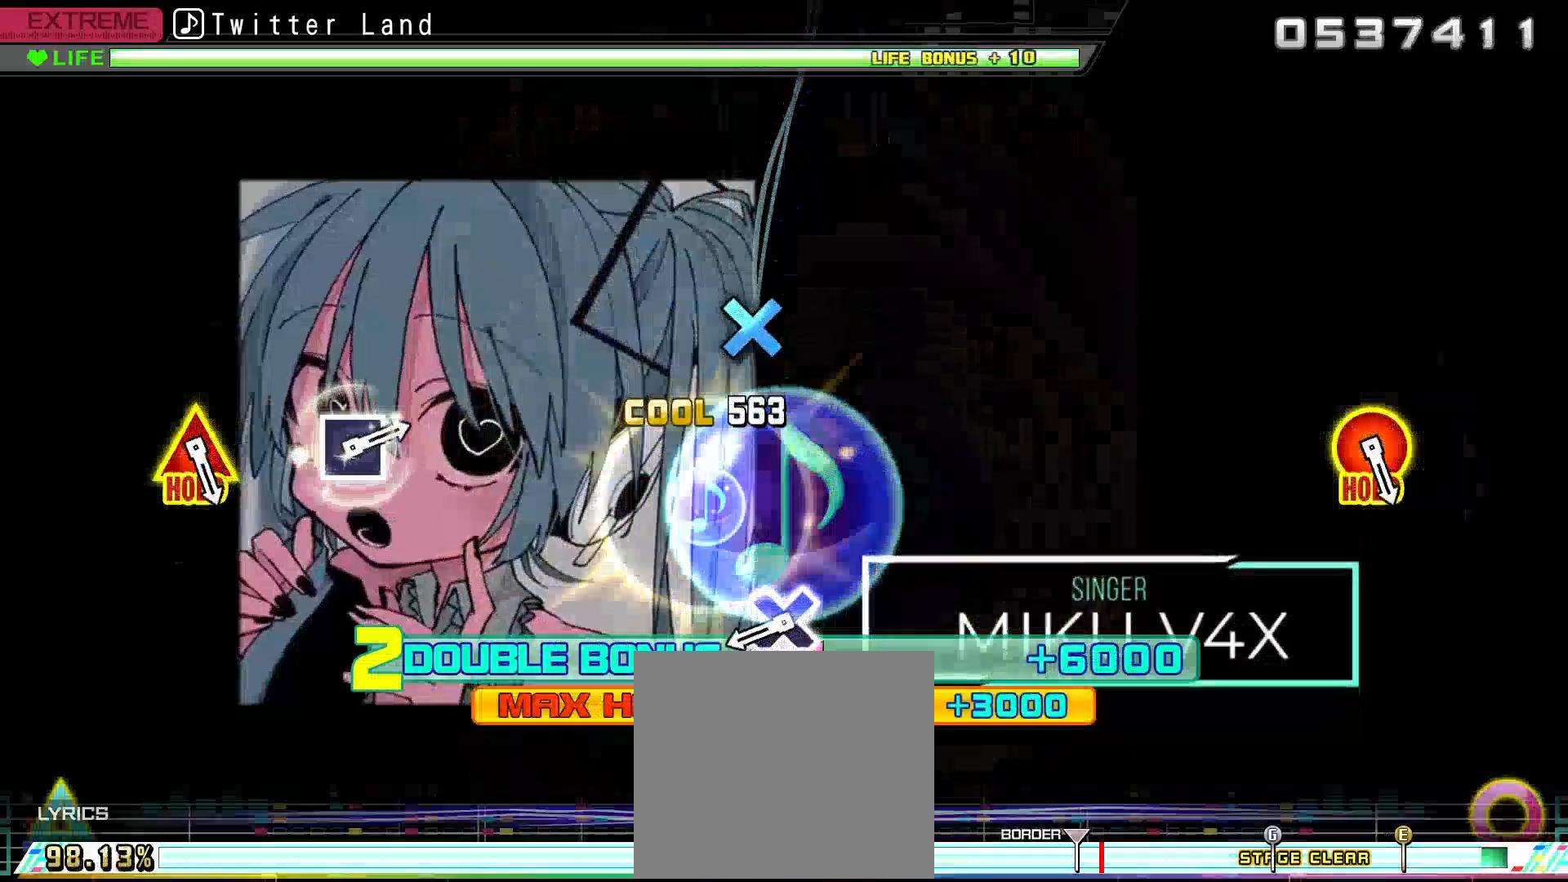
{"buttons": ["CROSS"], "left_stick": "center", "right_stick": "center", "events": [[33, "DPAD_LEFT", "up"], [67, "DPAD_UP", "up"], [500, "CROSS", "down"]]}
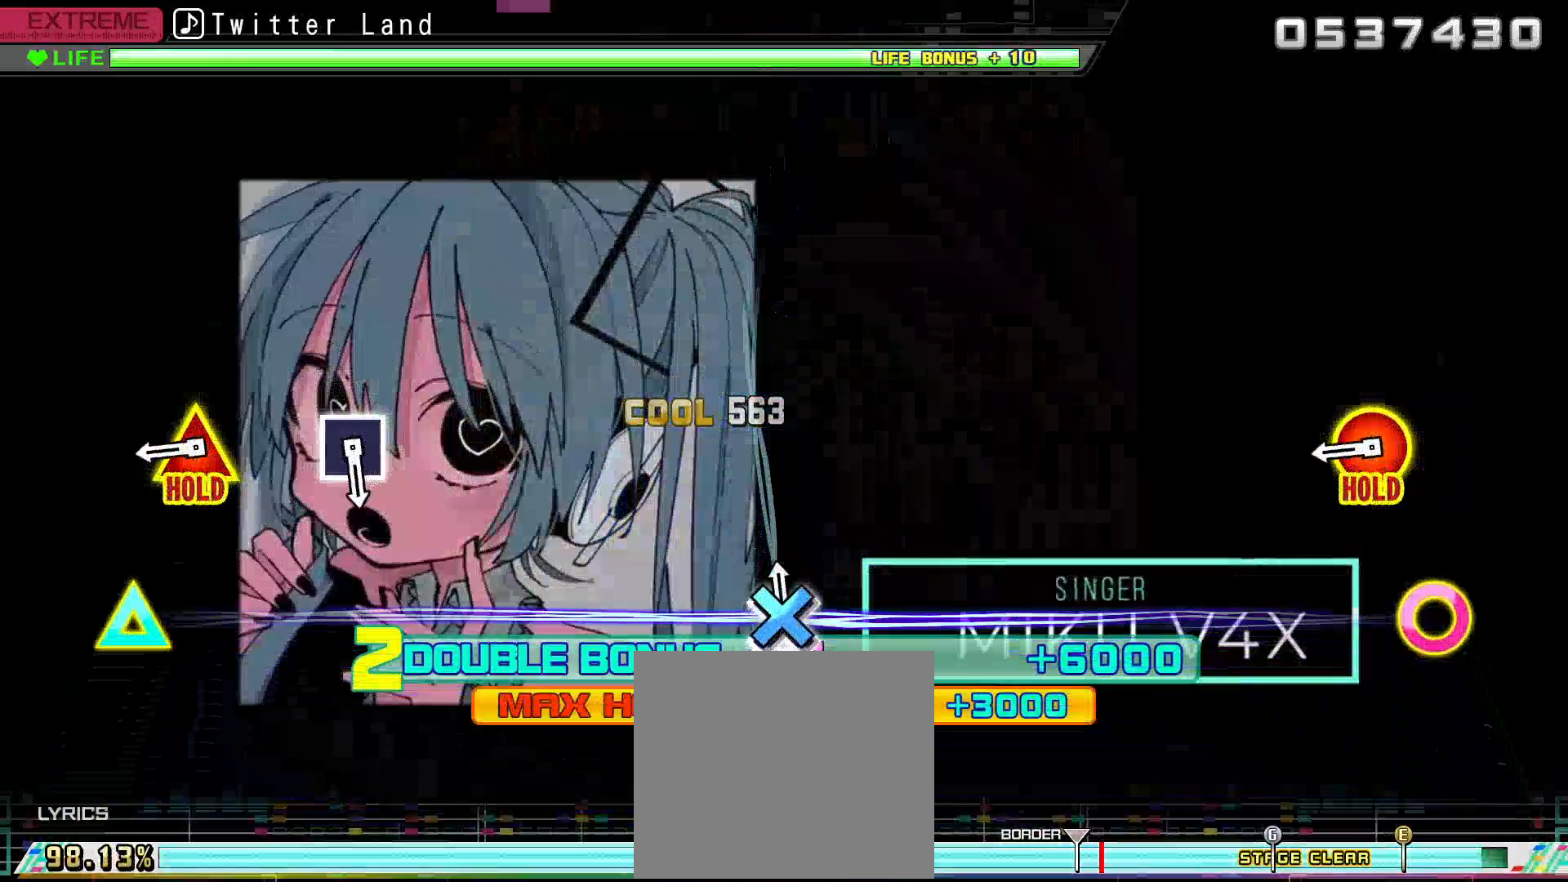
{"buttons": ["CROSS", "CIRCLE", "DPAD_UP"], "left_stick": "center", "right_stick": "center", "events": [[467, "CIRCLE", "down"], [467, "DPAD_UP", "down"]]}
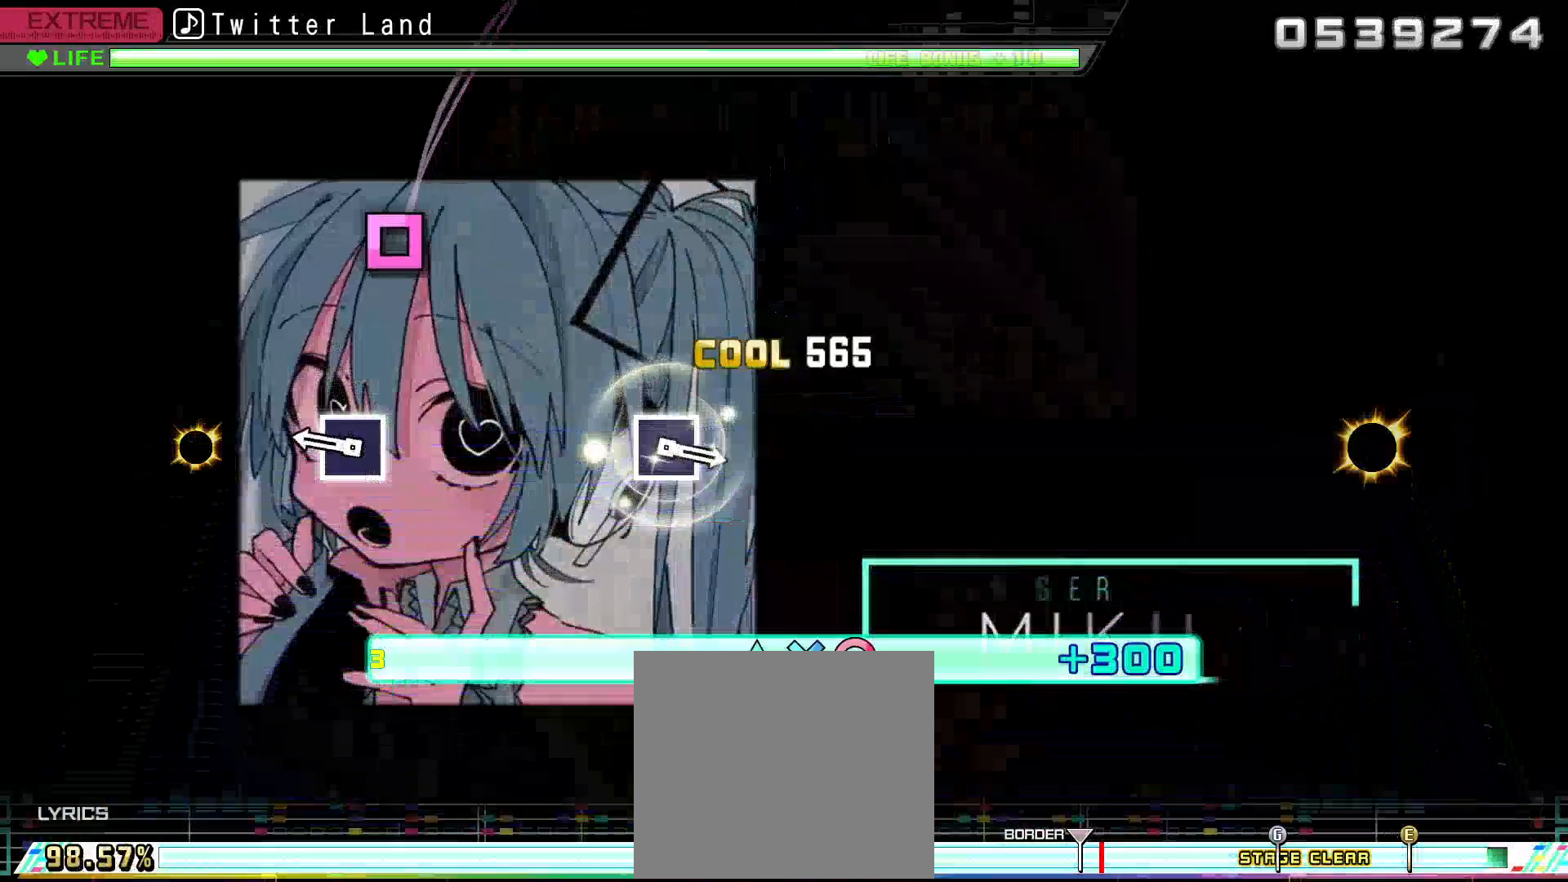
{"buttons": ["L2"], "left_stick": "center", "right_stick": "center", "events": [[67, "DPAD_LEFT", "down"], [67, "L2", "down"], [167, "DPAD_LEFT", "up"], [200, "CIRCLE", "up"], [233, "CROSS", "up"], [367, "DPAD_UP", "up"], [367, "SQUARE", "down"], [467, "SQUARE", "up"]]}
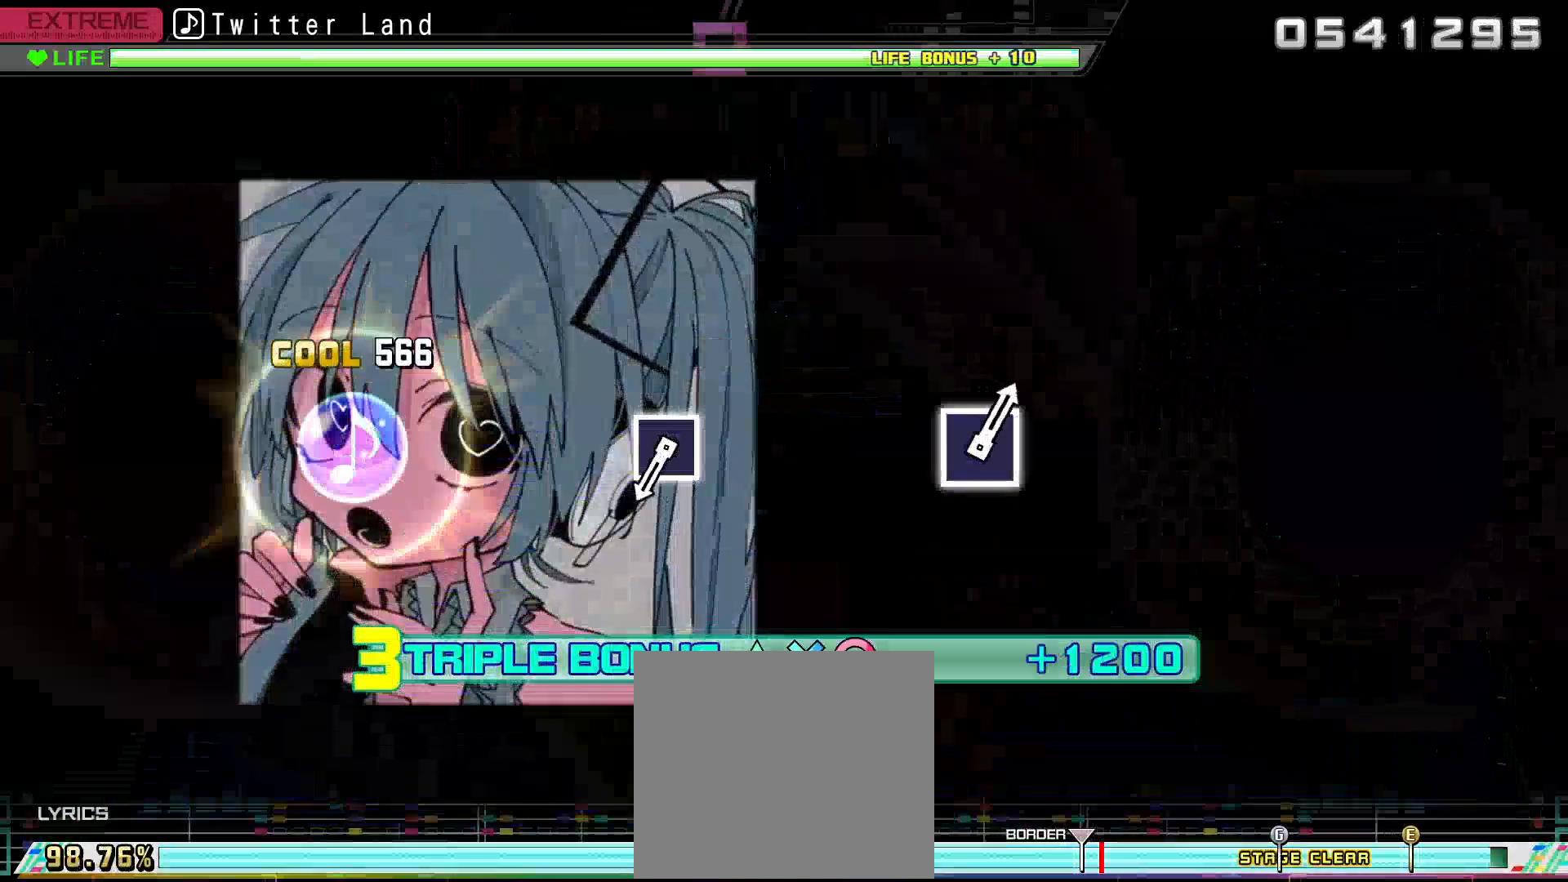
{"buttons": ["L2"], "left_stick": "center", "right_stick": "center", "events": []}
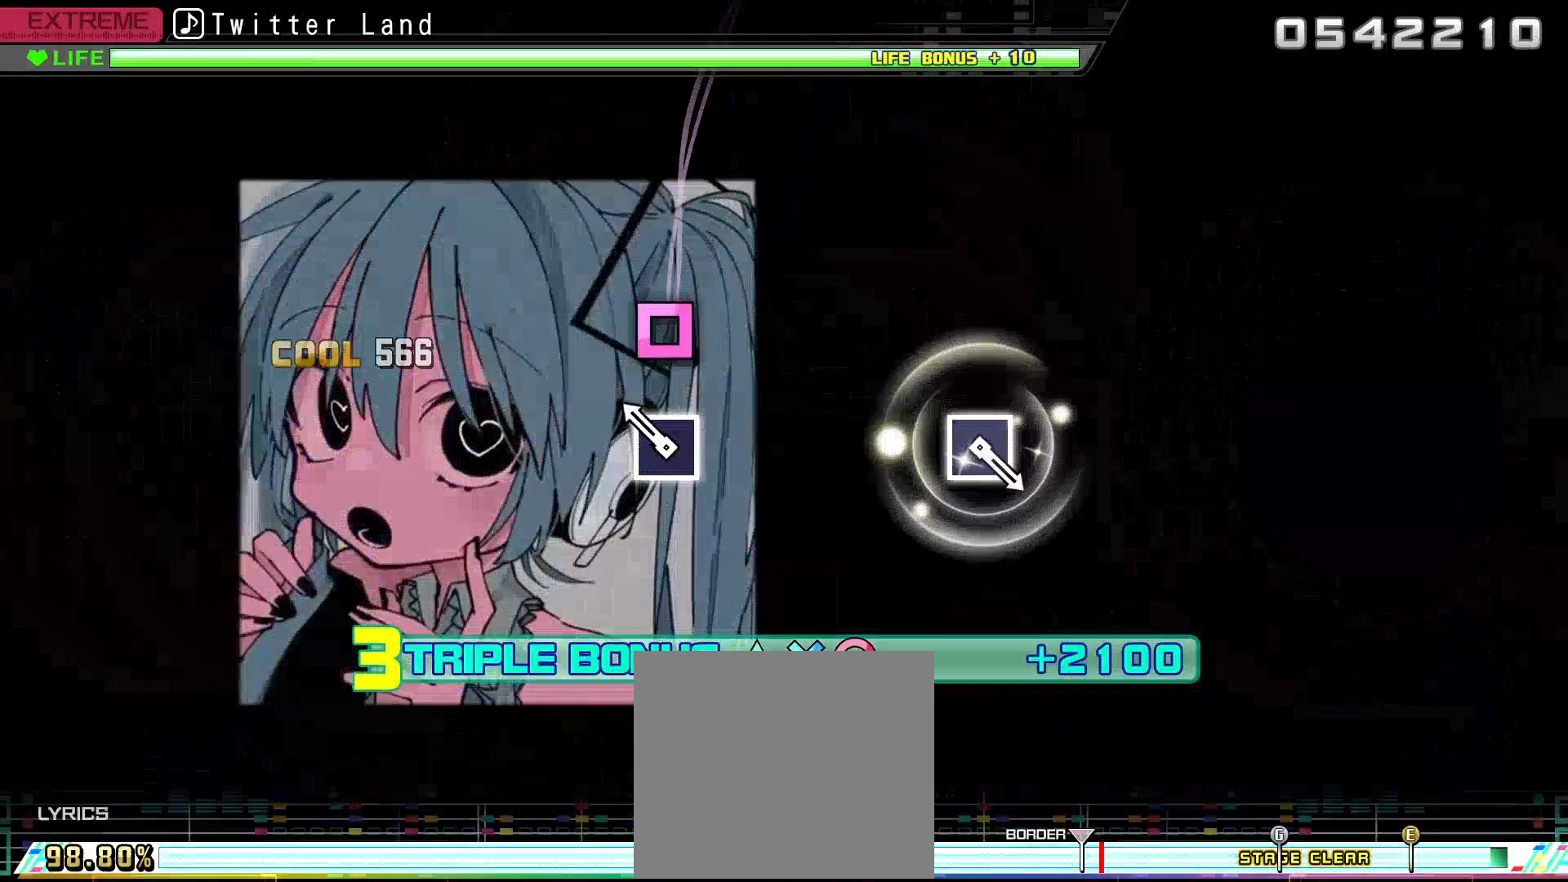
{"buttons": ["L2"], "left_stick": "center", "right_stick": "center", "events": [[233, "SQUARE", "down"], [300, "SQUARE", "up"]]}
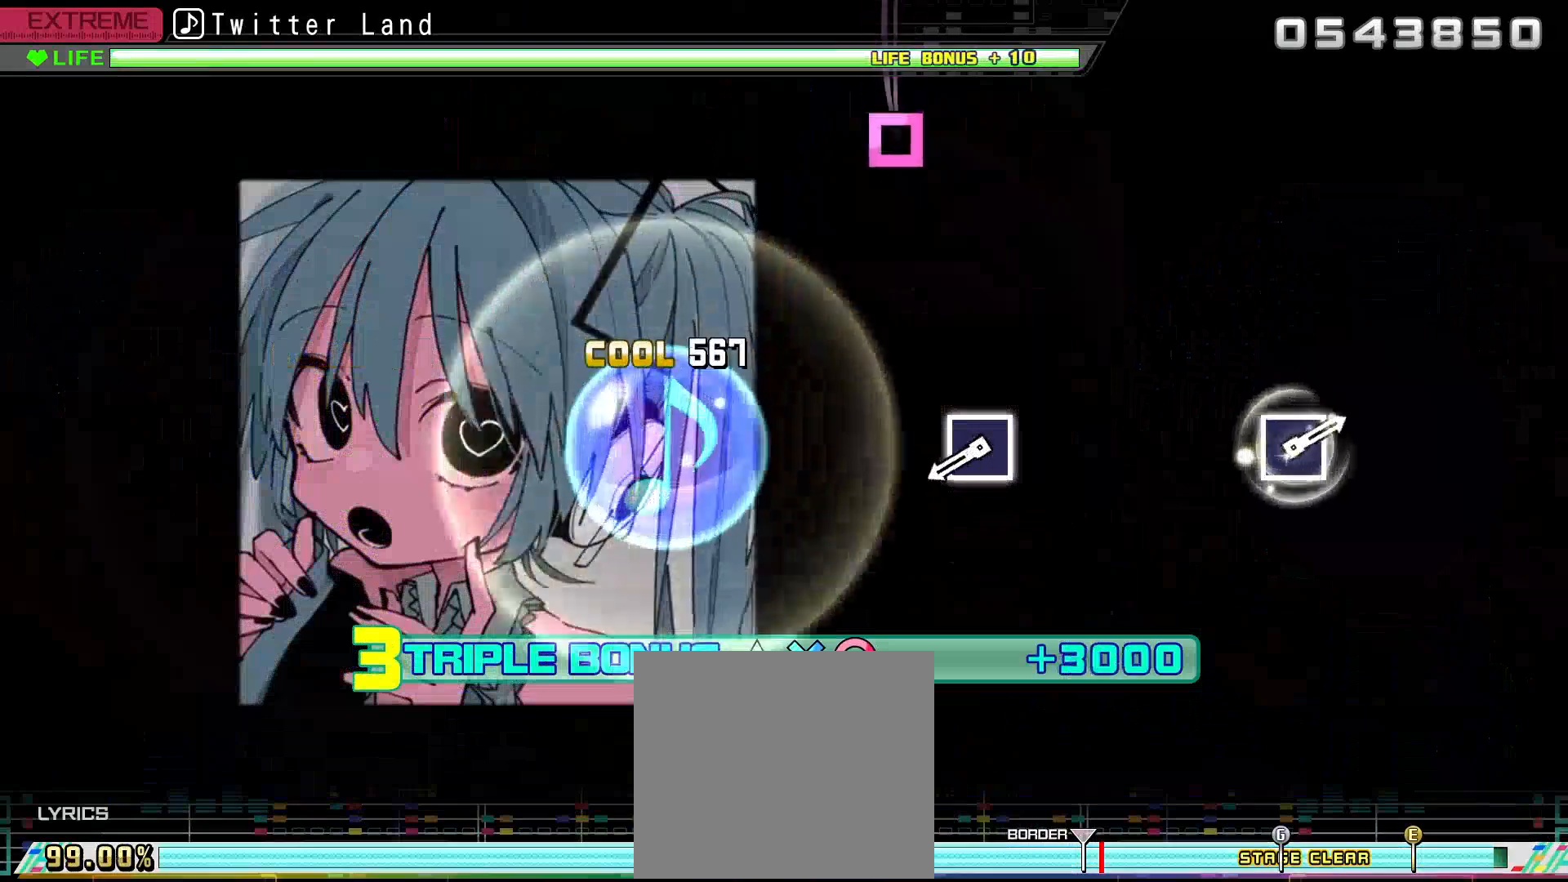
{"buttons": ["L2"], "left_stick": "center", "right_stick": "center", "events": []}
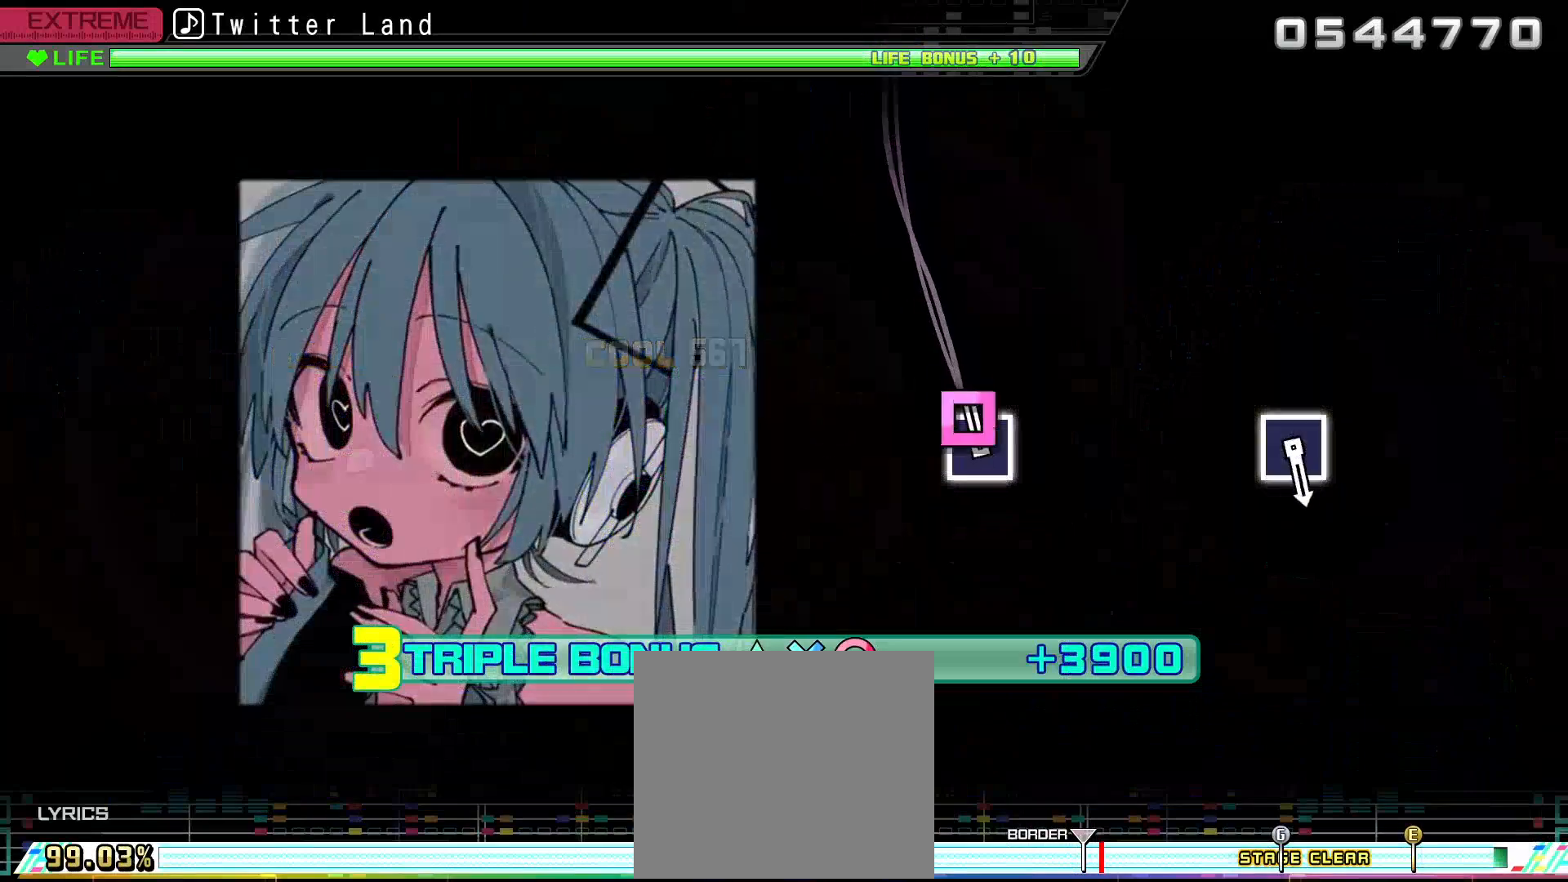
{"buttons": ["L2"], "left_stick": "center", "right_stick": "center", "events": [[67, "SQUARE", "down"], [133, "SQUARE", "up"]]}
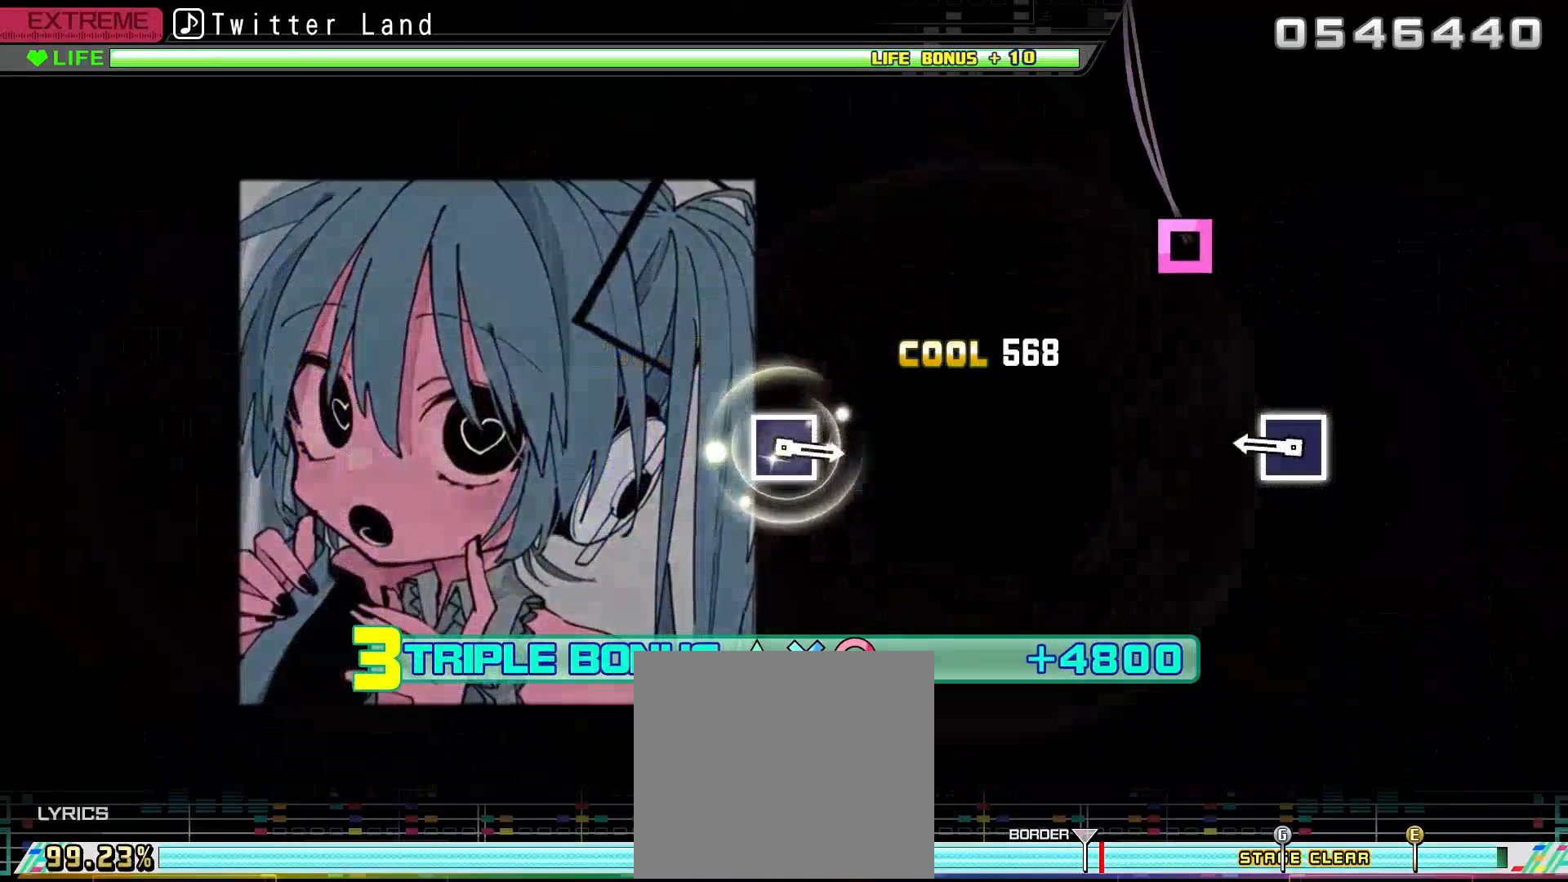
{"buttons": ["L2"], "left_stick": "center", "right_stick": "center", "events": [[400, "SQUARE", "down"], [467, "SQUARE", "up"]]}
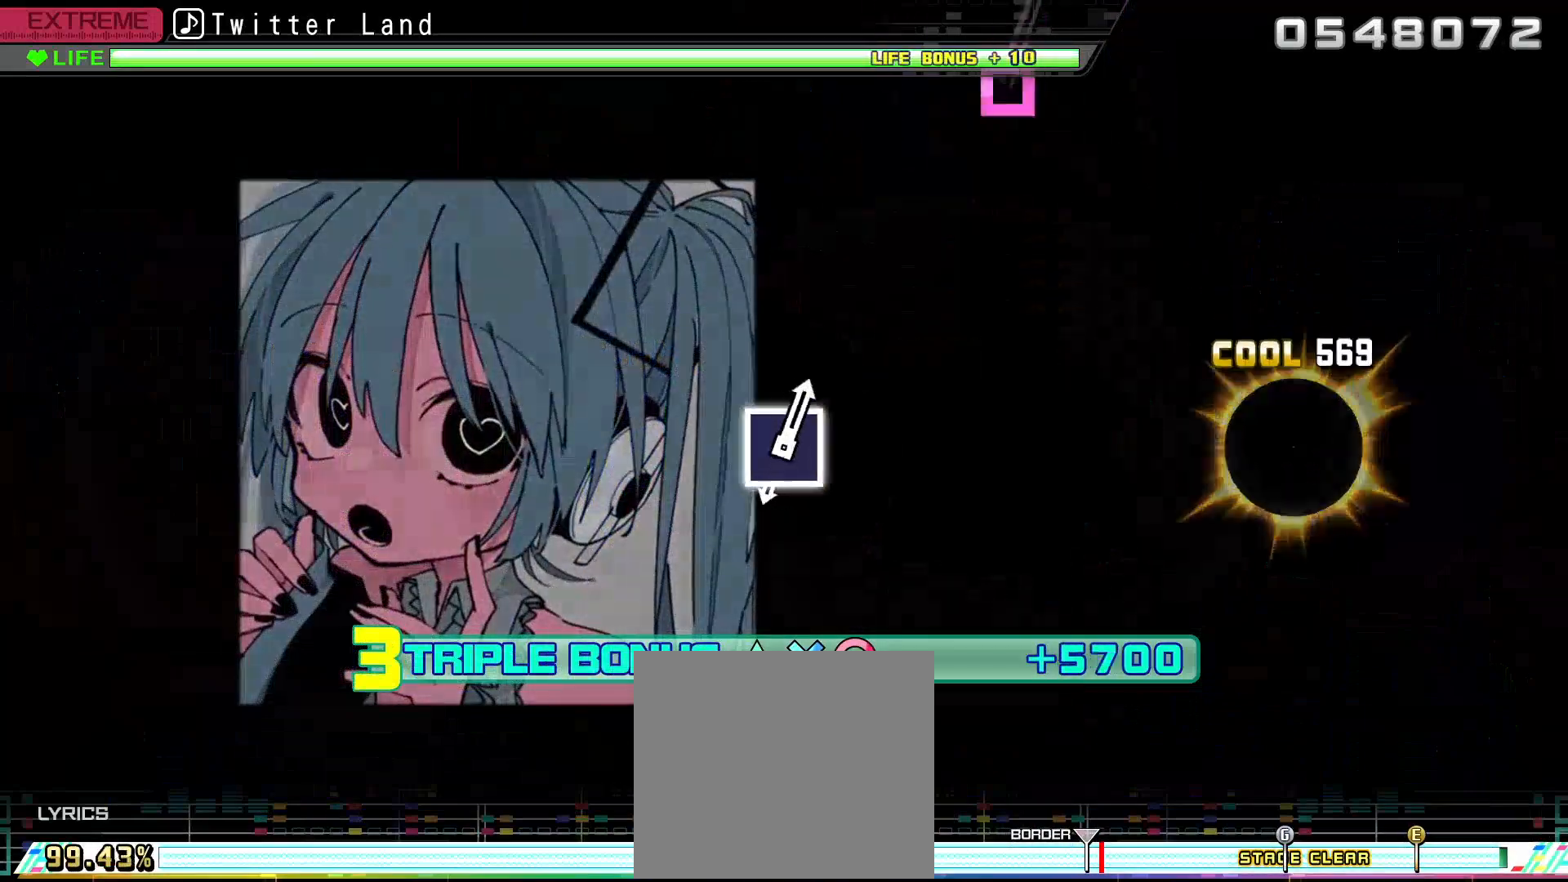
{"buttons": ["L2"], "left_stick": "center", "right_stick": "center", "events": []}
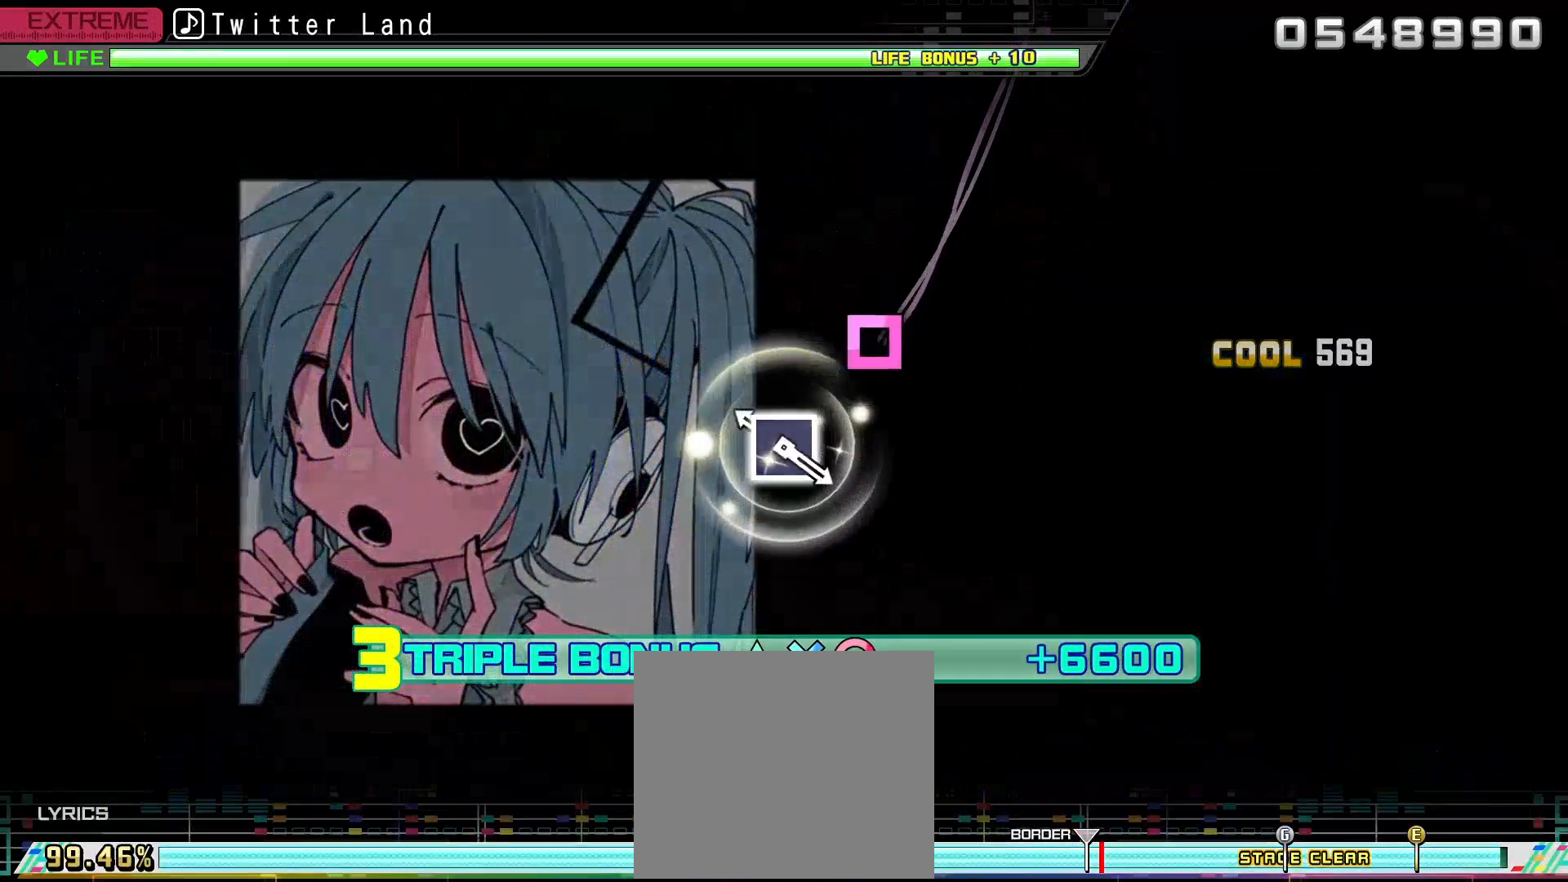
{"buttons": ["L2"], "left_stick": "center", "right_stick": "center", "events": [[233, "SQUARE", "down"], [300, "SQUARE", "up"]]}
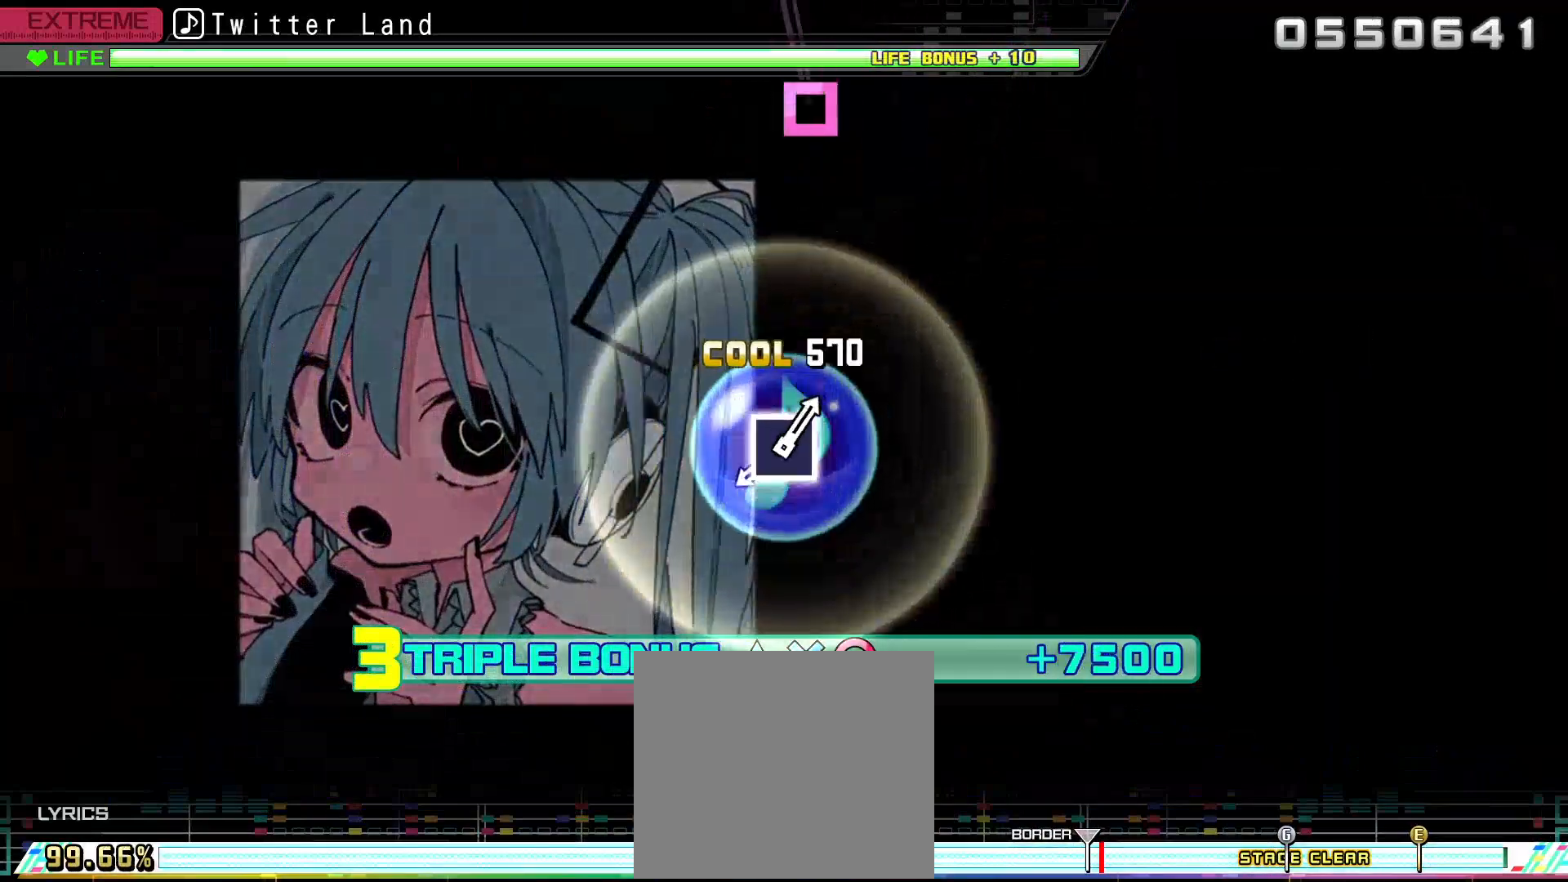
{"buttons": ["L2"], "left_stick": "center", "right_stick": "center", "events": []}
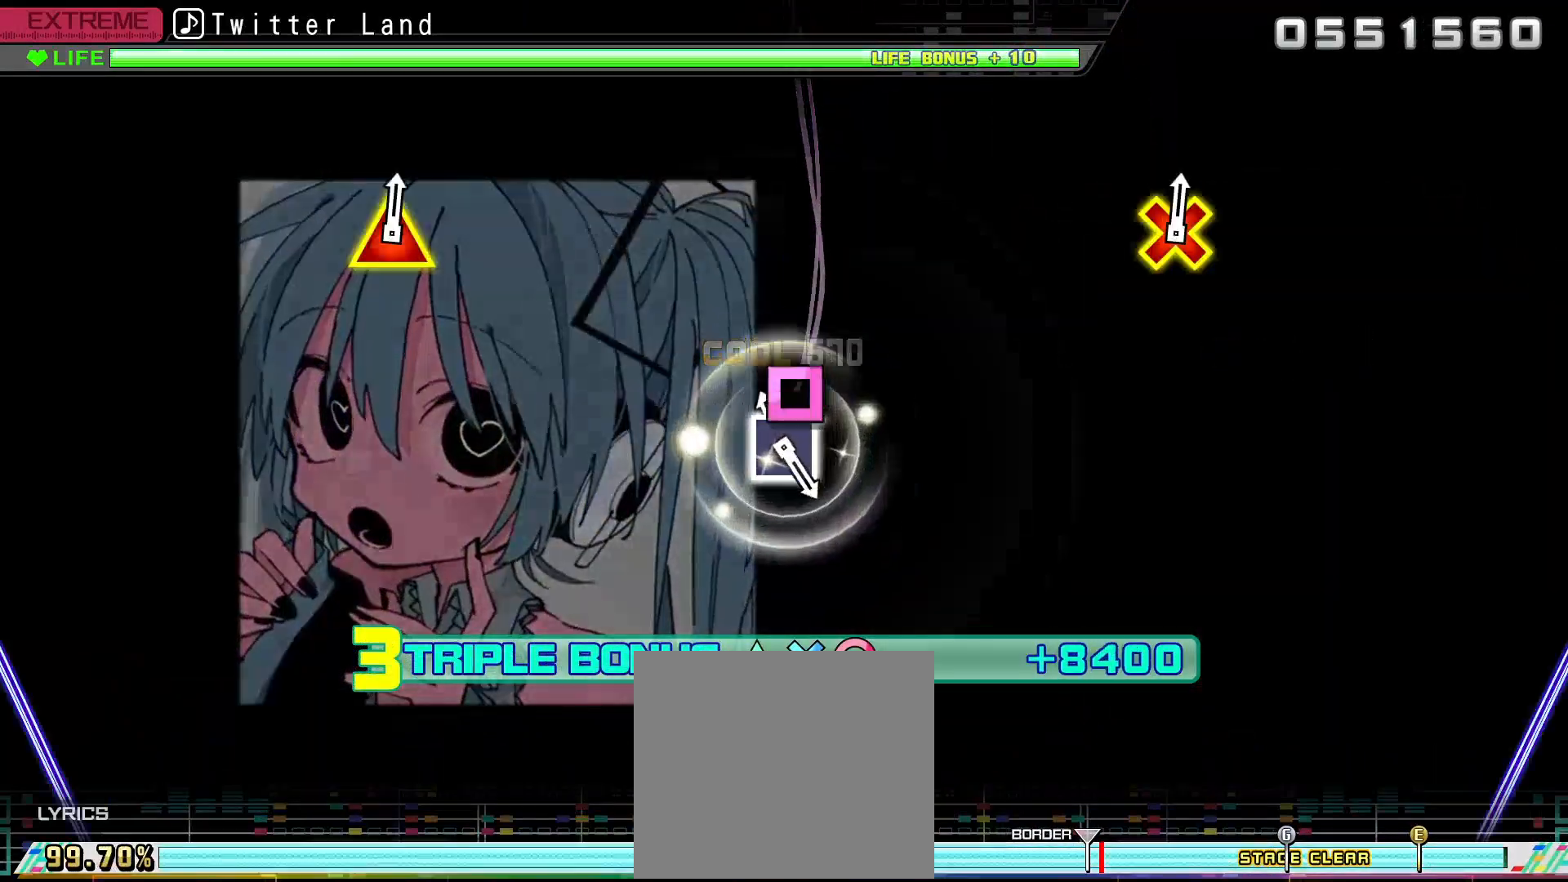
{"buttons": ["L2"], "left_stick": "center", "right_stick": "center", "events": [[100, "SQUARE", "down"], [200, "SQUARE", "up"]]}
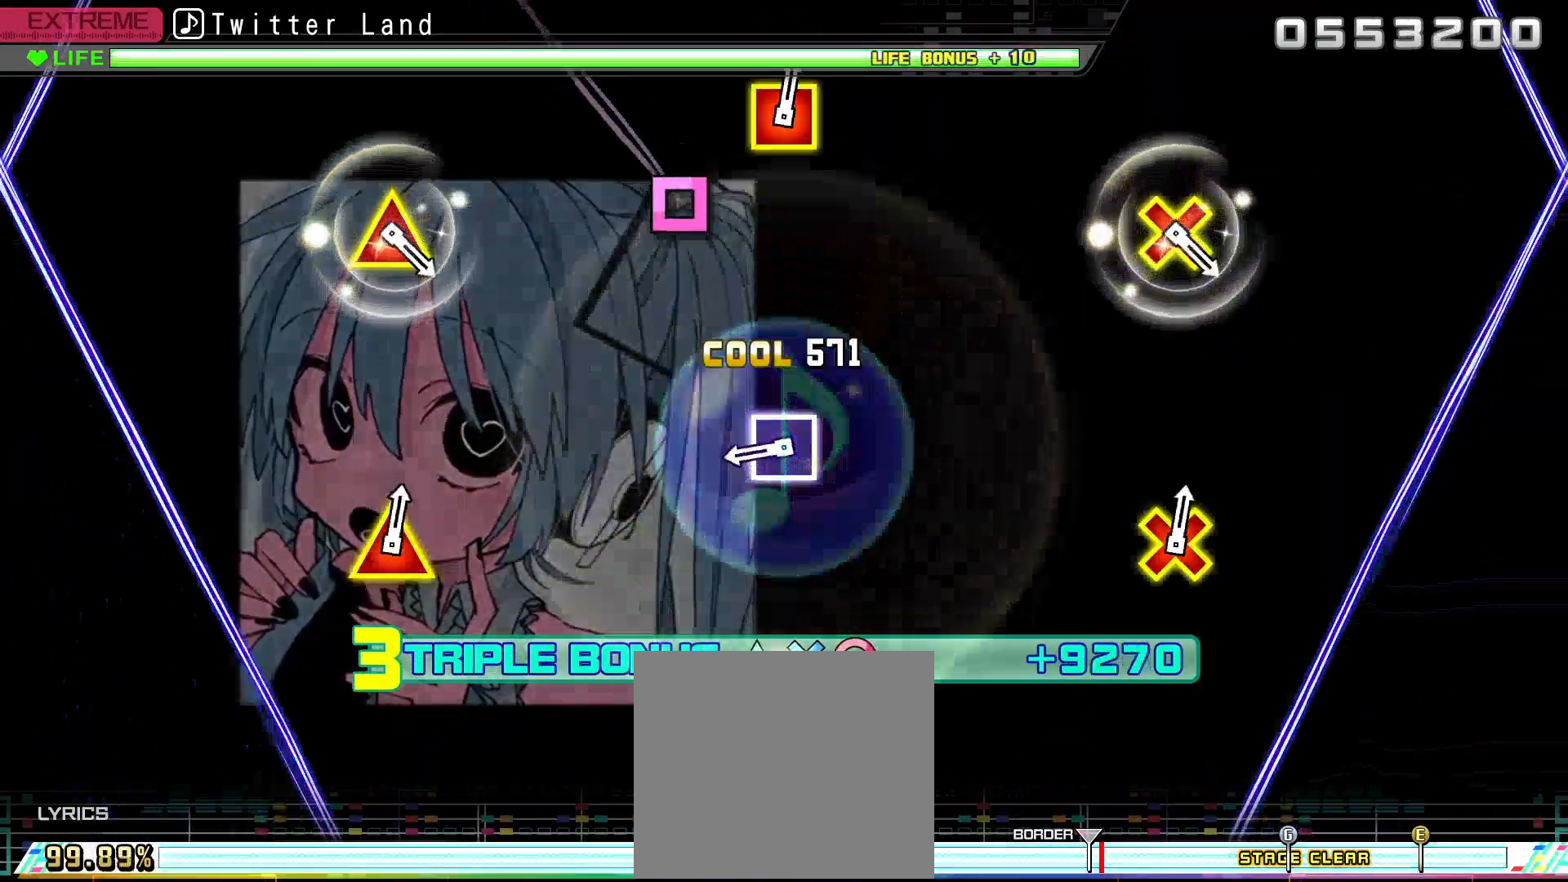
{"buttons": ["L2"], "left_stick": "center", "right_stick": "center", "events": [[433, "SQUARE", "down"], [500, "SQUARE", "up"]]}
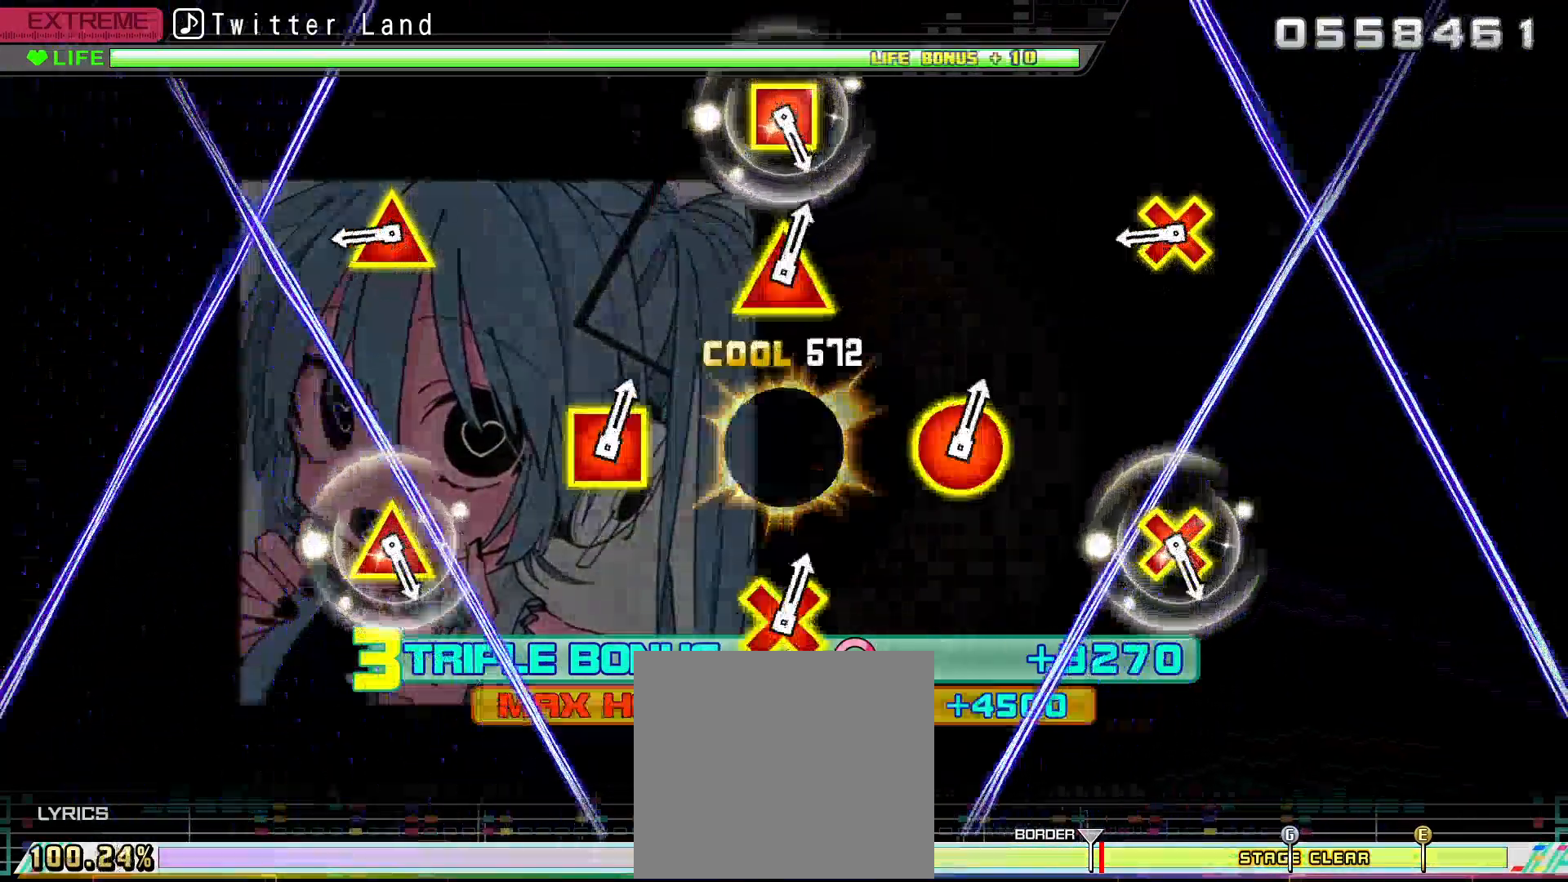
{"buttons": [], "left_stick": "center", "right_stick": "center", "events": [[33, "L2", "up"], [400, "CROSS", "down"], [400, "DPAD_UP", "down"], [400, "SQUARE", "down"], [500, "CROSS", "up"], [500, "DPAD_UP", "up"], [500, "SQUARE", "up"]]}
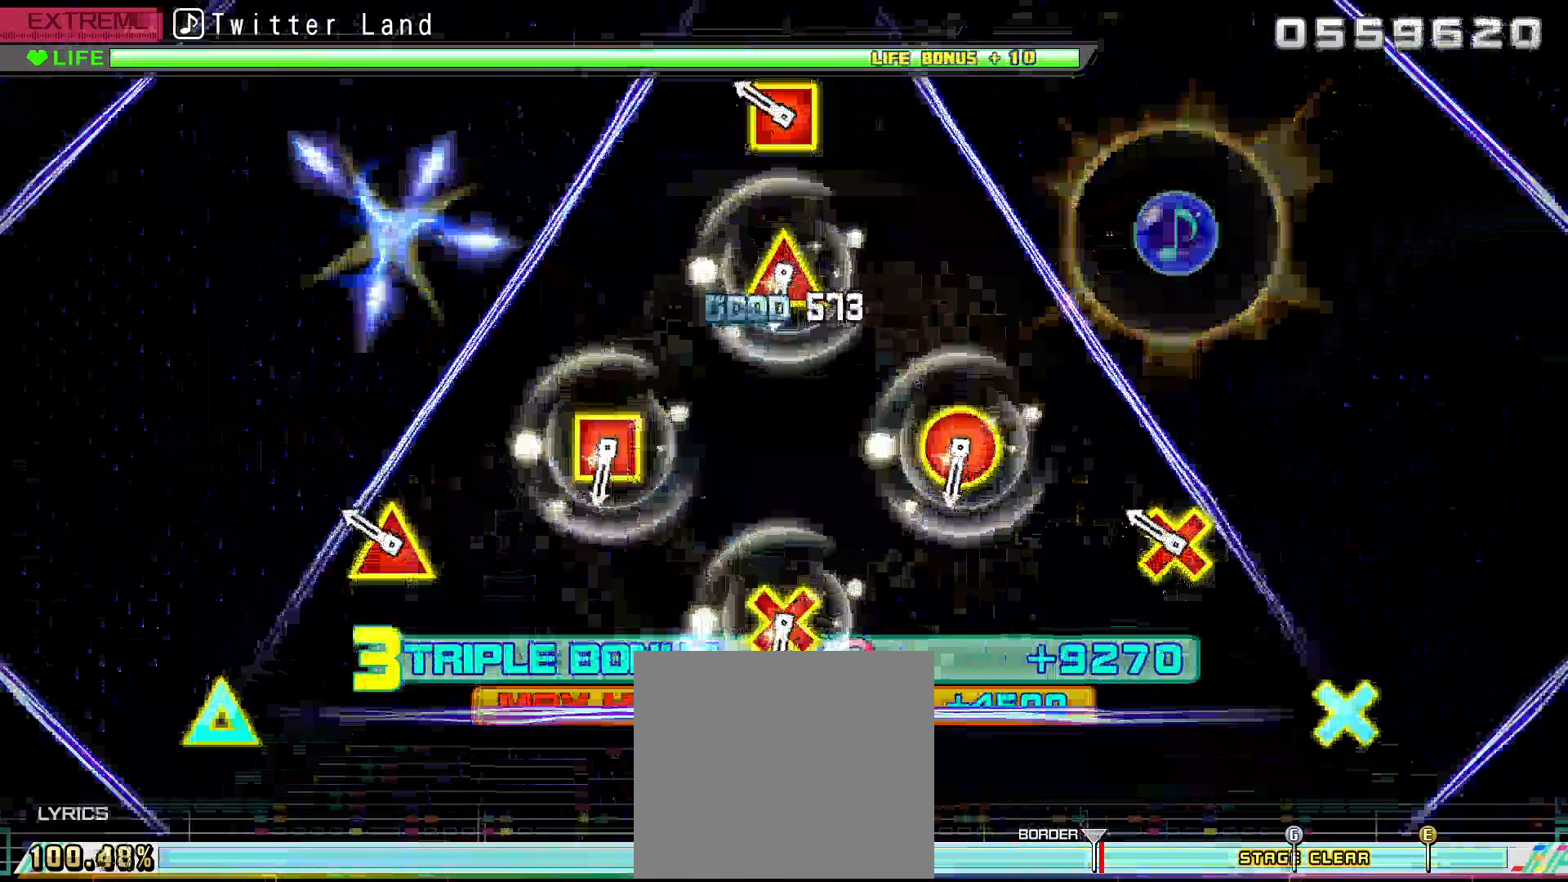
{"buttons": ["R2"], "left_stick": "center", "right_stick": "center", "events": [[167, "DPAD_UP", "down"], [167, "SQUARE", "down"], [200, "CROSS", "down"], [300, "DPAD_UP", "up"], [333, "CROSS", "up"], [333, "SQUARE", "up"], [500, "R2", "down"]]}
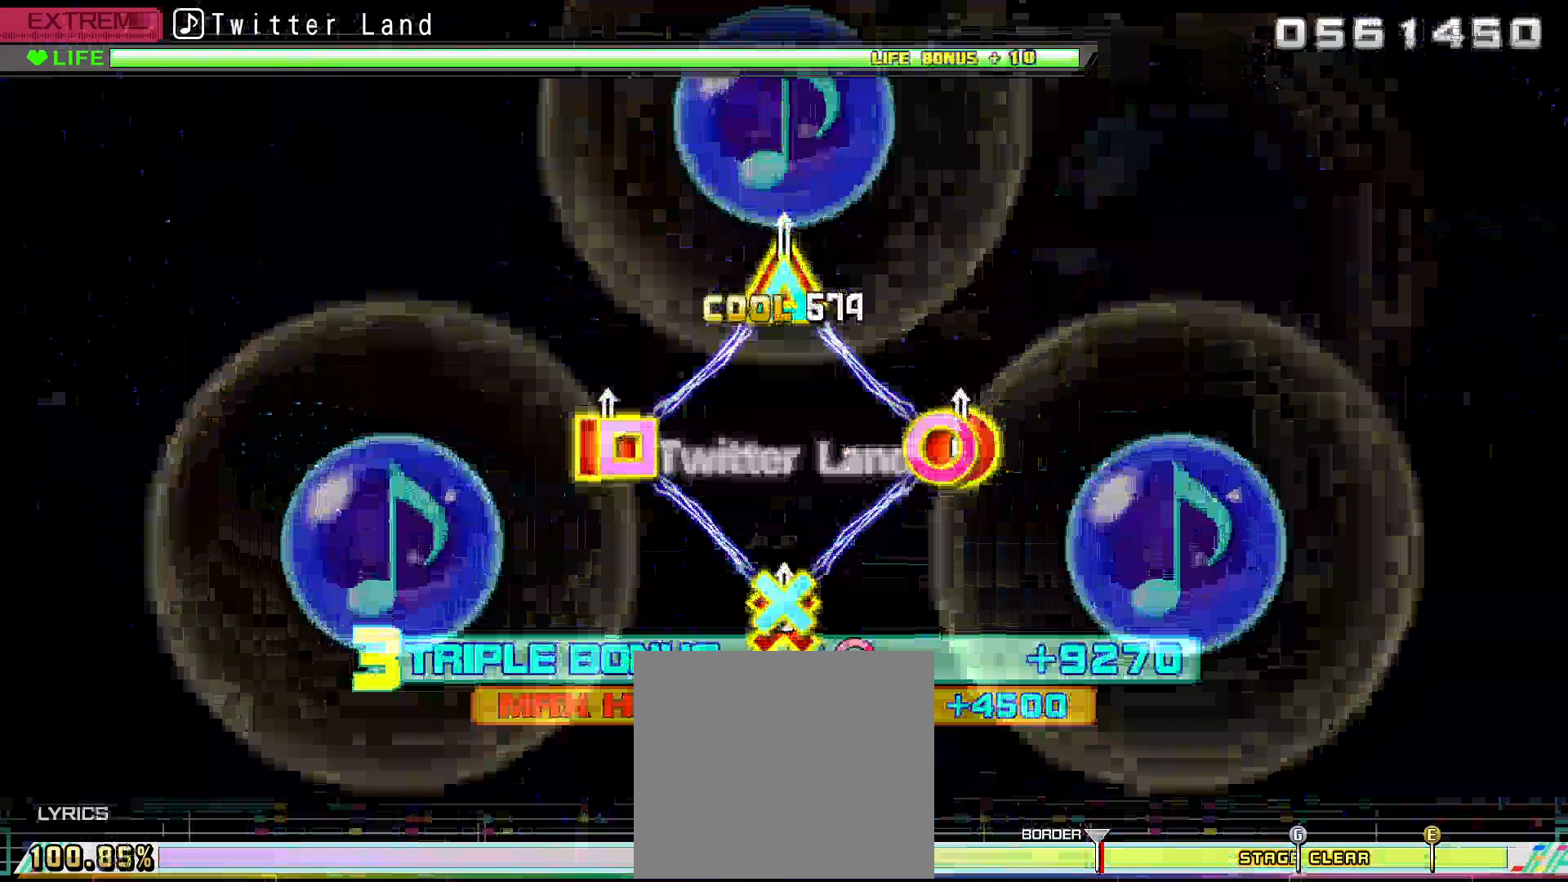
{"buttons": ["R2"], "left_stick": "center", "right_stick": "center", "events": []}
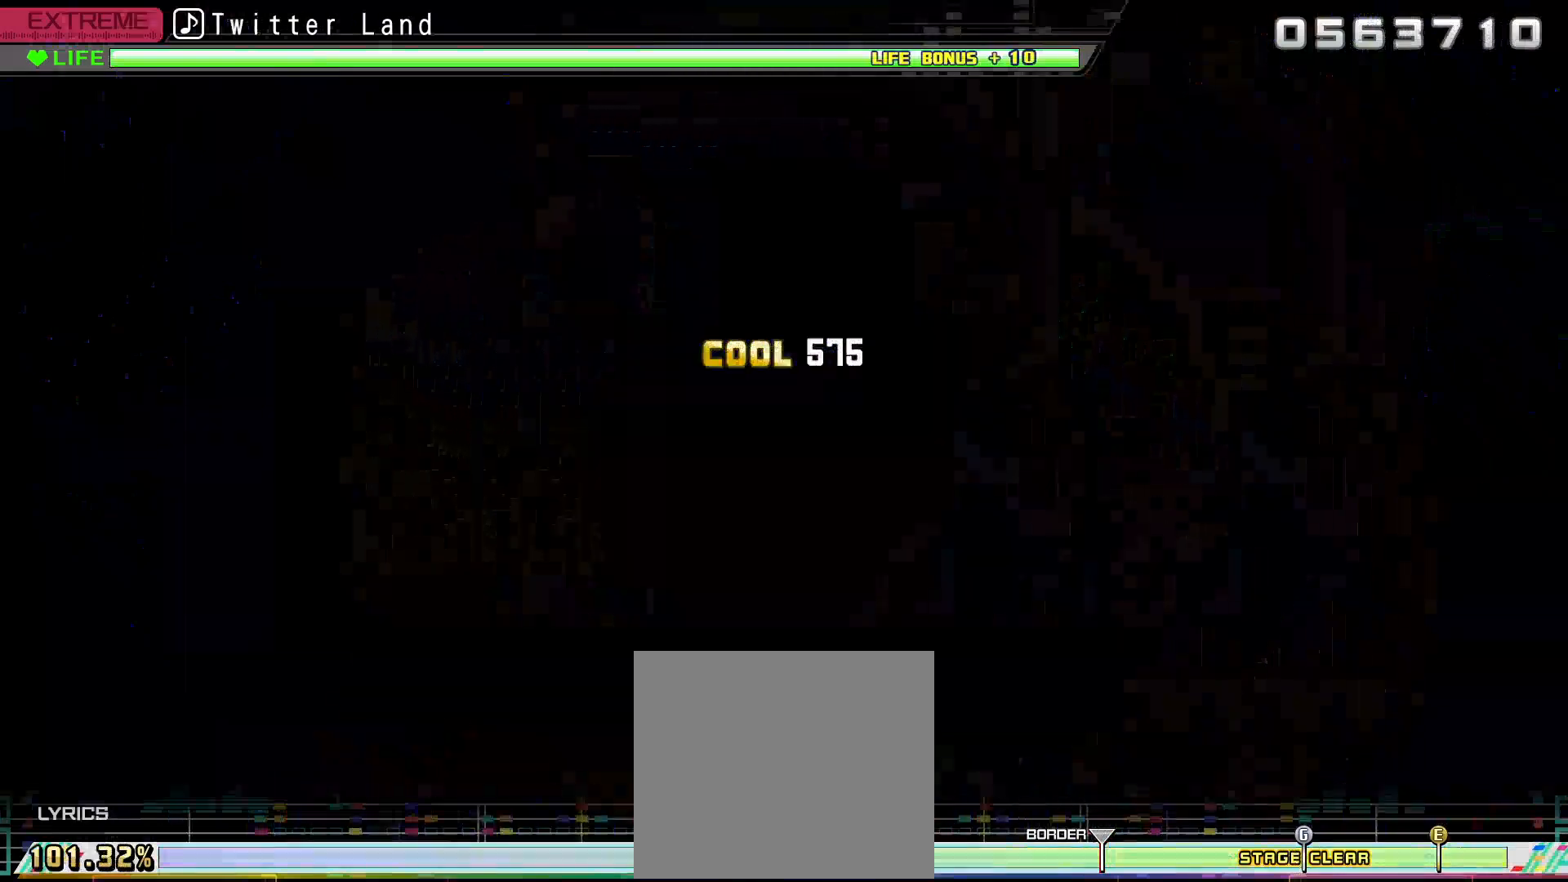
{"buttons": [], "left_stick": "center", "right_stick": "center", "events": [[167, "R2", "up"]]}